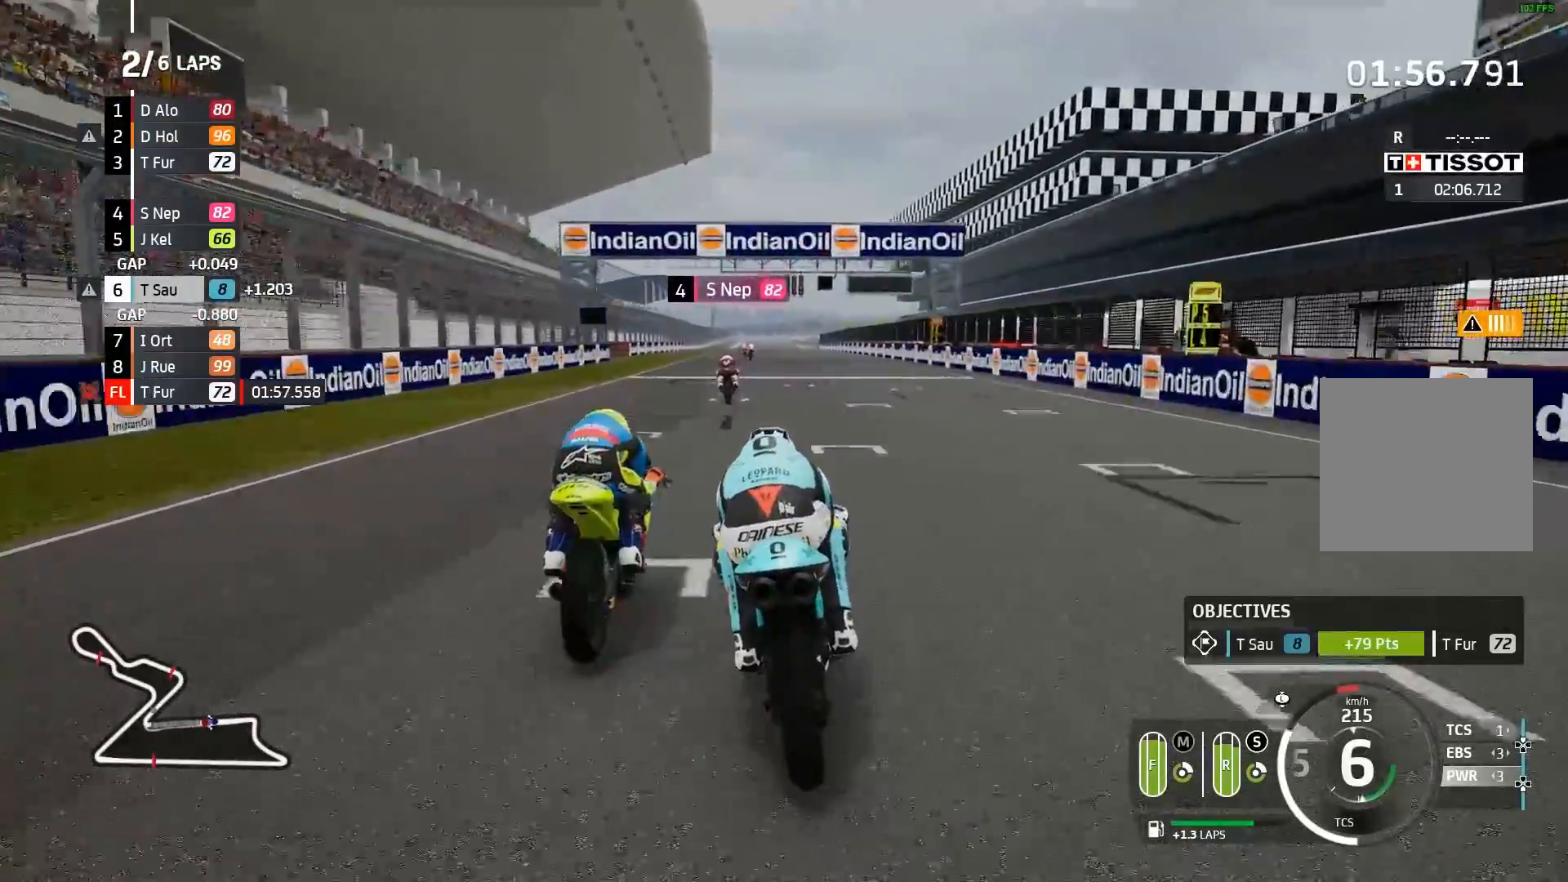
Gameplay with a controller (Xbox layout); each line is a JSON object with the inputs held at the frame after it. "events" lists button and stick changes between this image and that frame as [ms after this image, input, new state], when the widget could be followed in between. Not read: right_stick.
{"buttons": ["R2"], "left_stick": "center", "events": []}
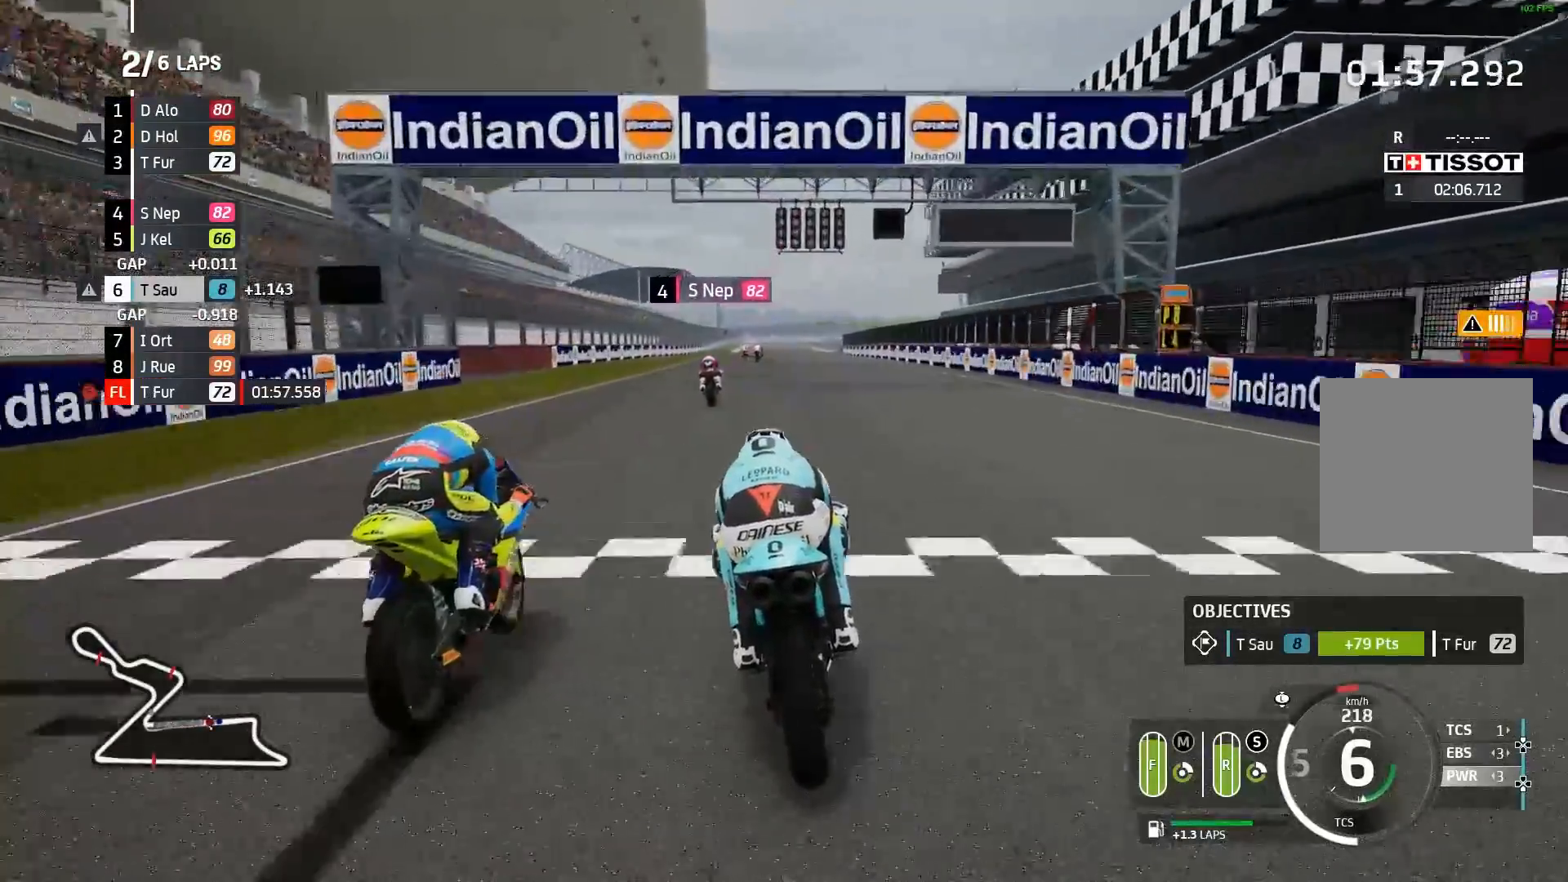
{"buttons": ["R2"], "left_stick": "center"}
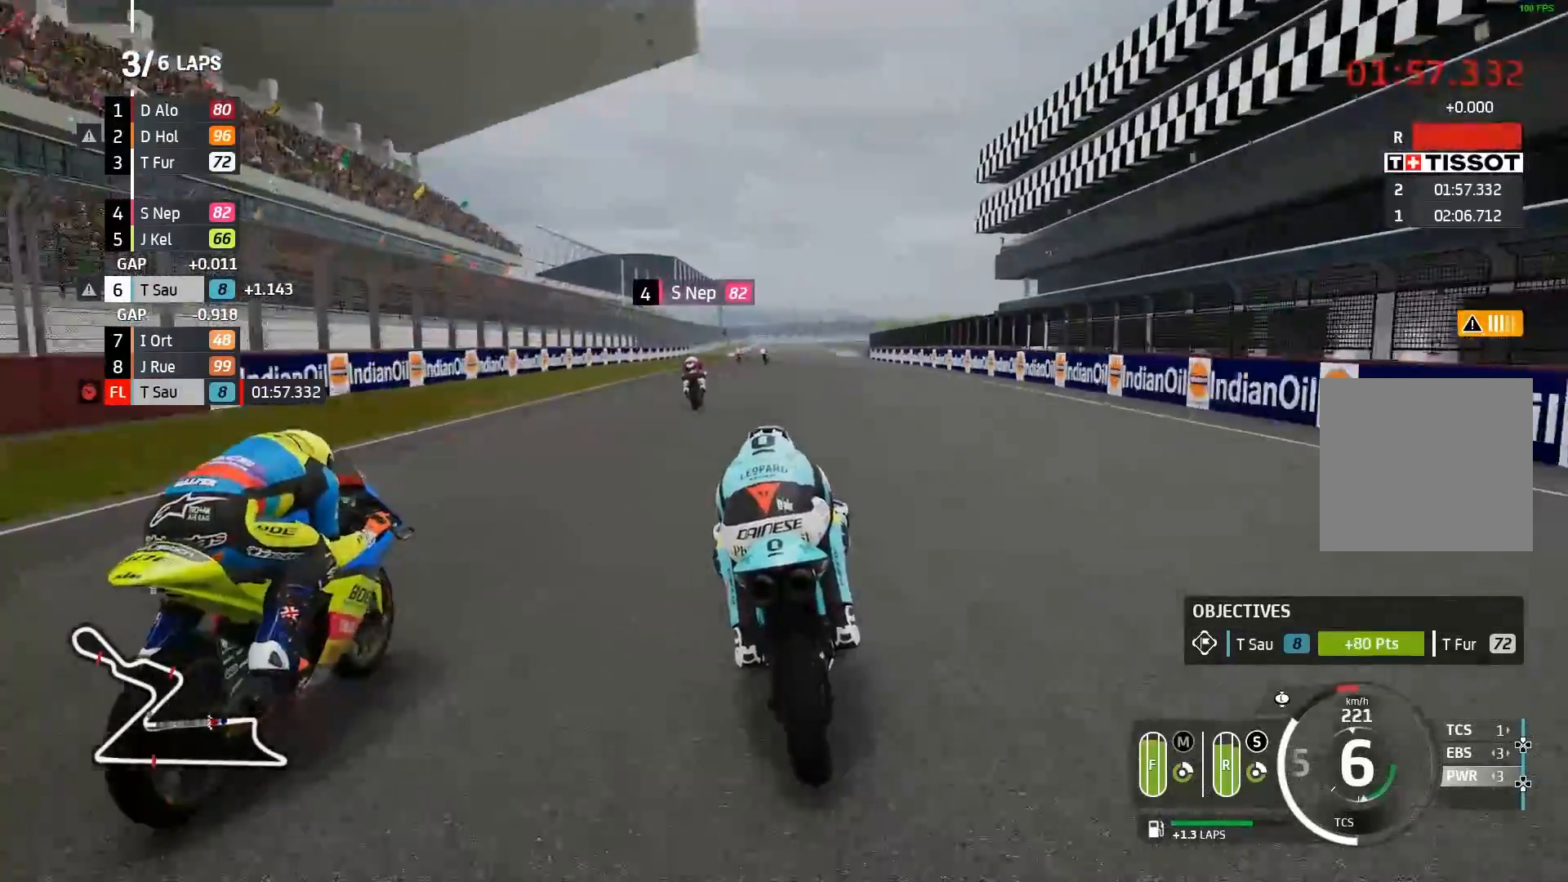
{"buttons": ["R2"], "left_stick": "center", "events": []}
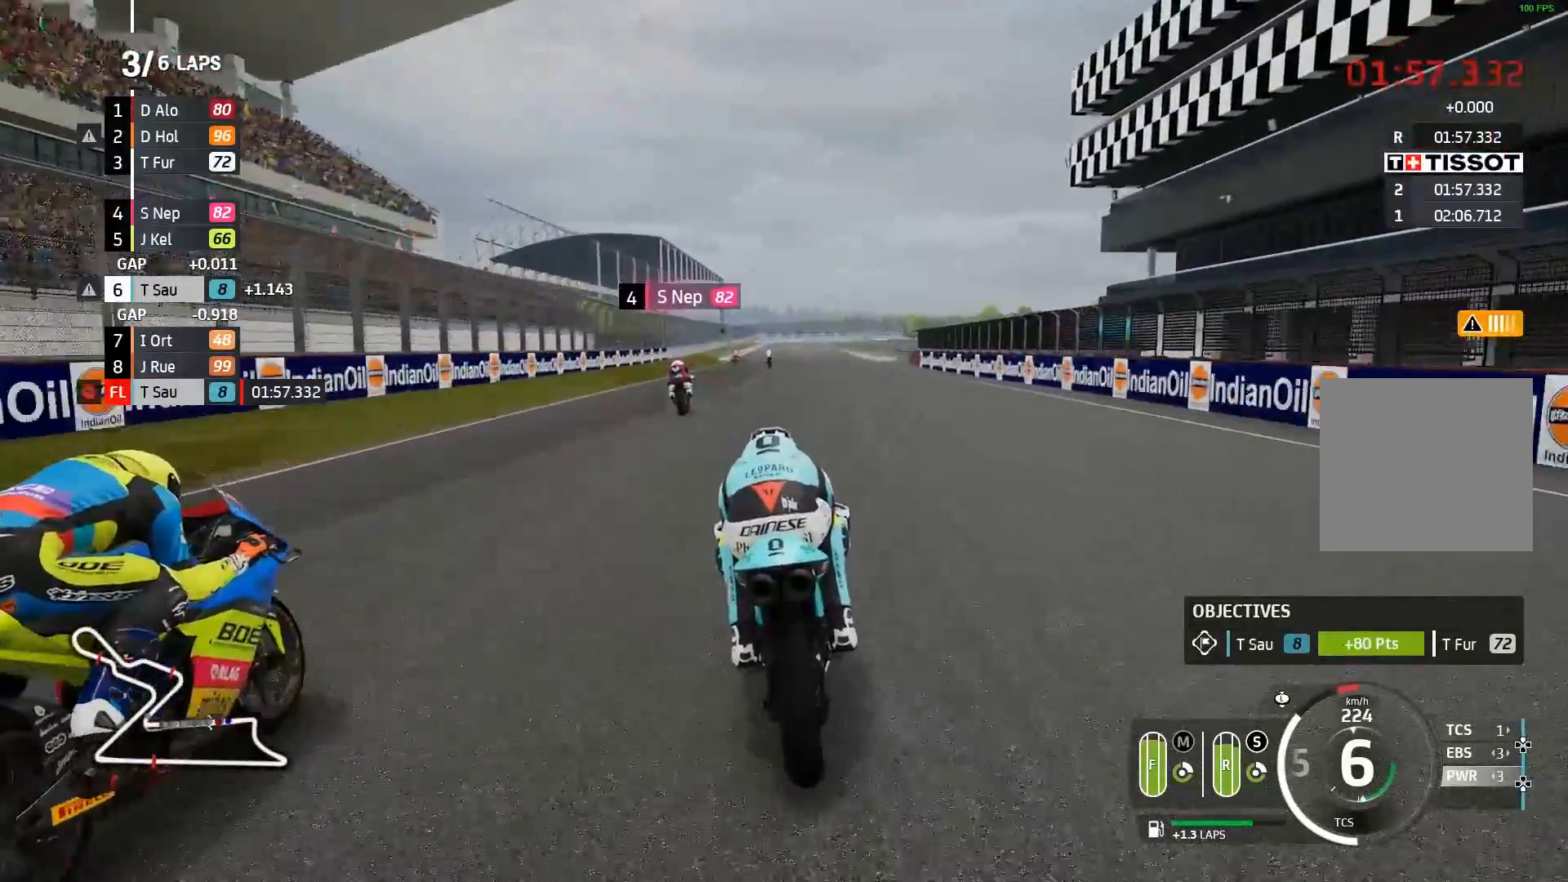
{"buttons": ["R2"], "left_stick": "left", "events": [[400, "left_stick", "left"]]}
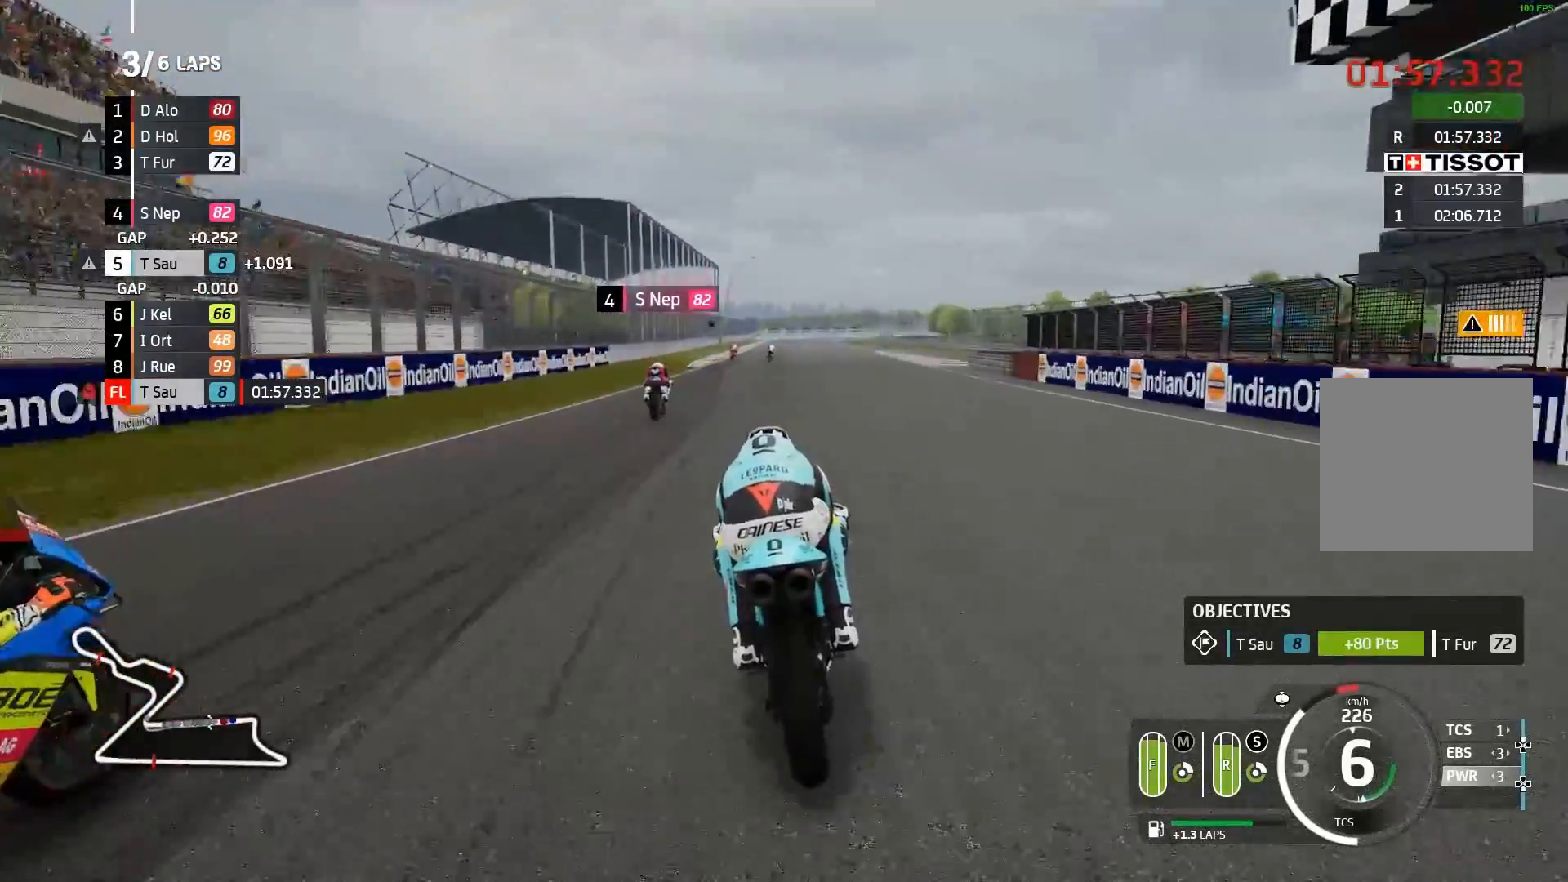
{"buttons": ["R2"], "left_stick": "center", "events": [[417, "left_stick", "center"]]}
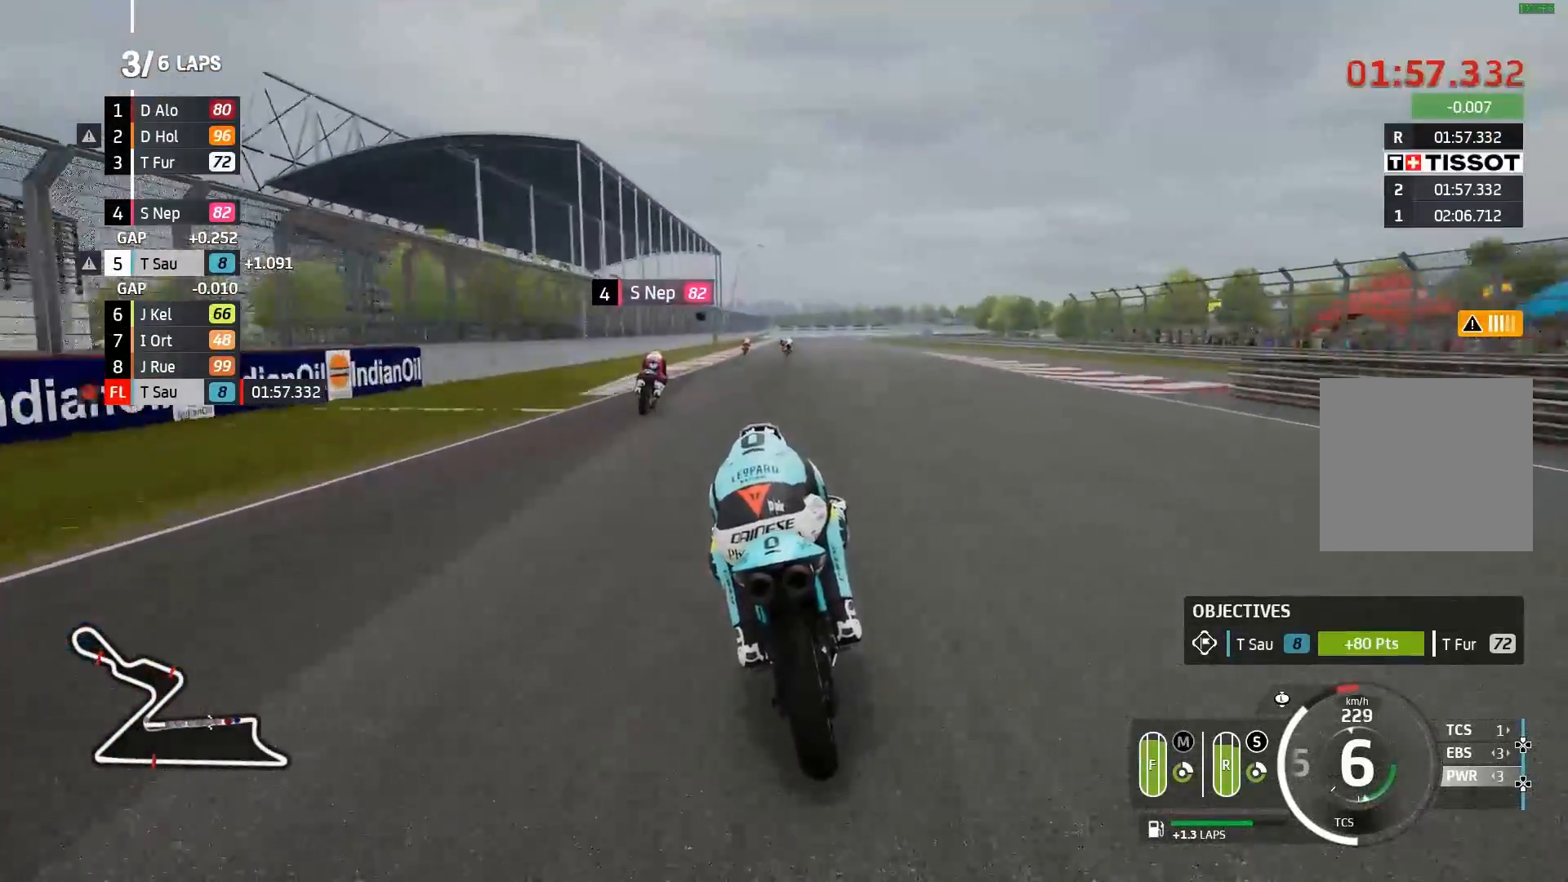
{"buttons": ["A", "L2"], "left_stick": "center", "events": [[67, "A", "down"], [67, "L2", "down"], [100, "X", "down"], [100, "left_stick", "right"], [133, "R2", "up"], [167, "X", "up"], [283, "X", "down"], [333, "X", "up"], [333, "left_stick", "center"]]}
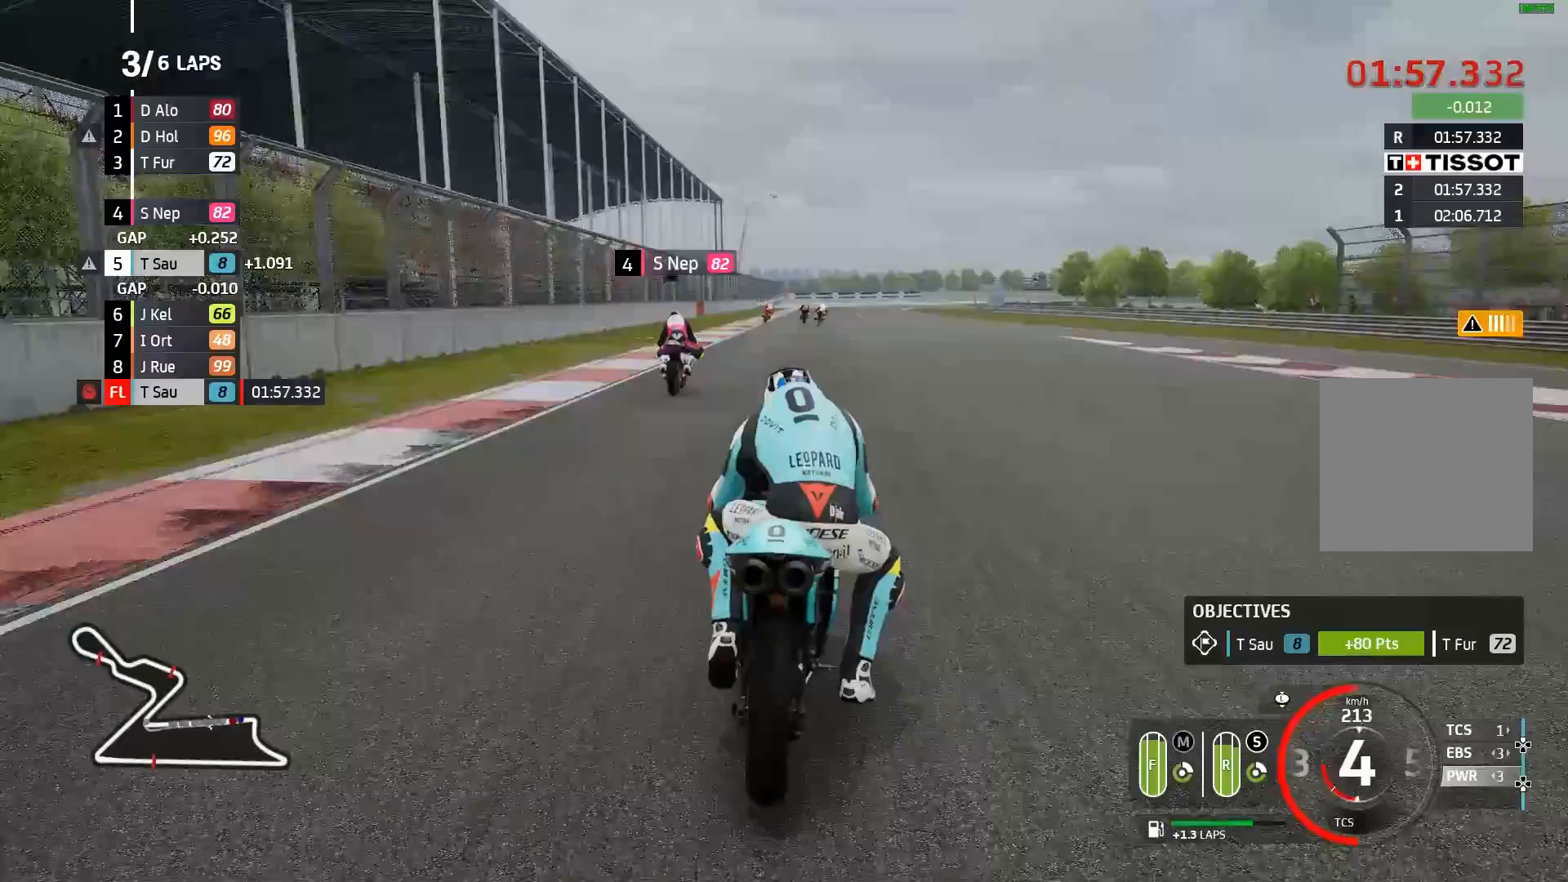
{"buttons": ["A", "L2"], "left_stick": "right", "events": [[450, "left_stick", "right"]]}
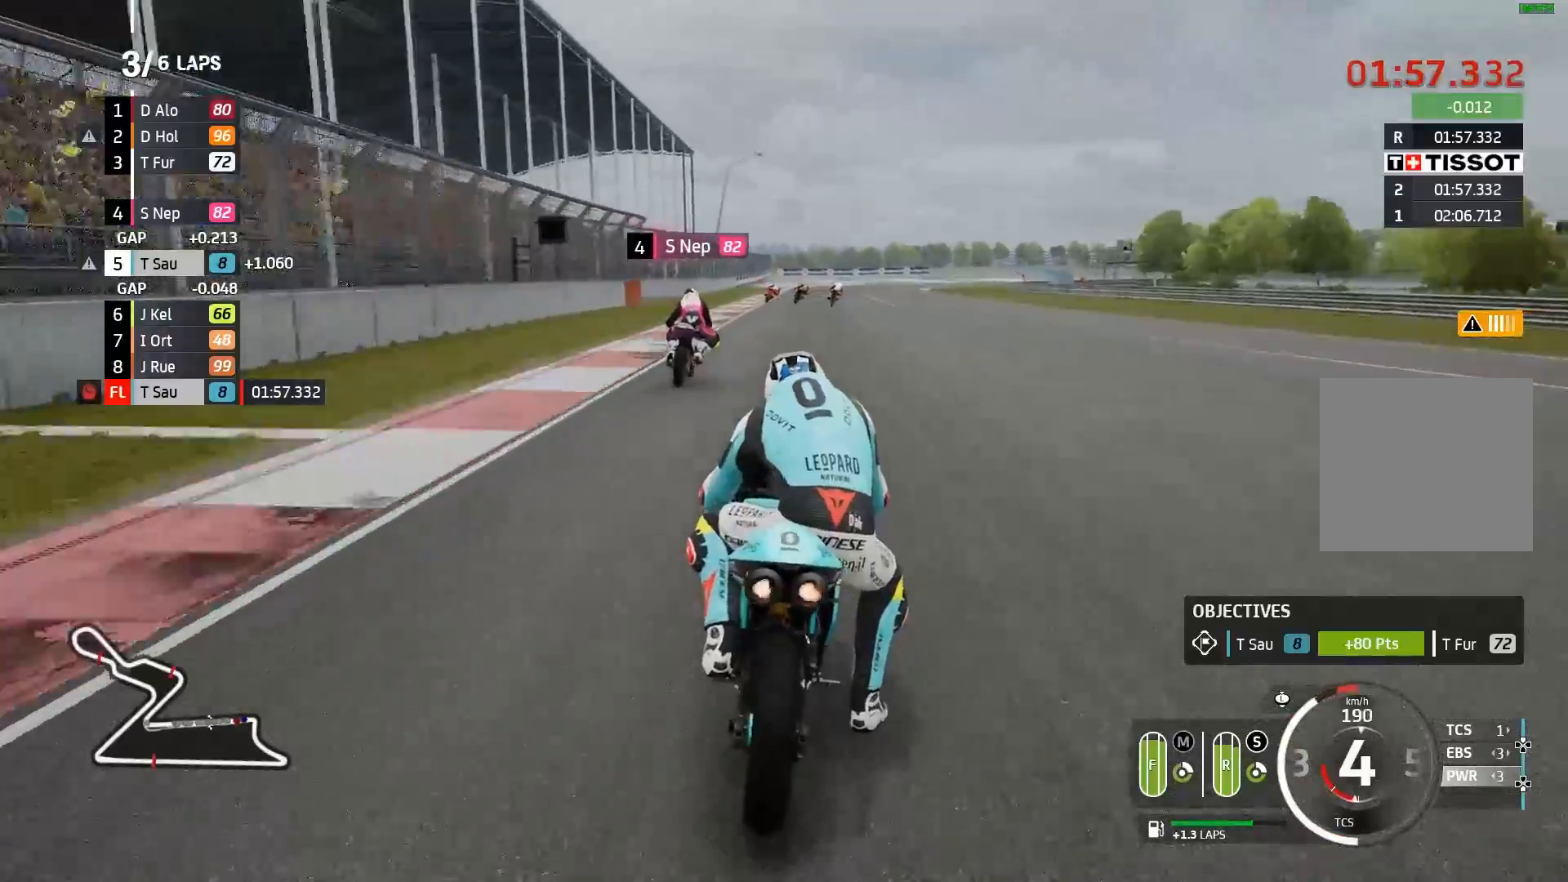
{"buttons": ["A", "L2"], "left_stick": "right", "events": [[83, "X", "down"], [183, "X", "up"]]}
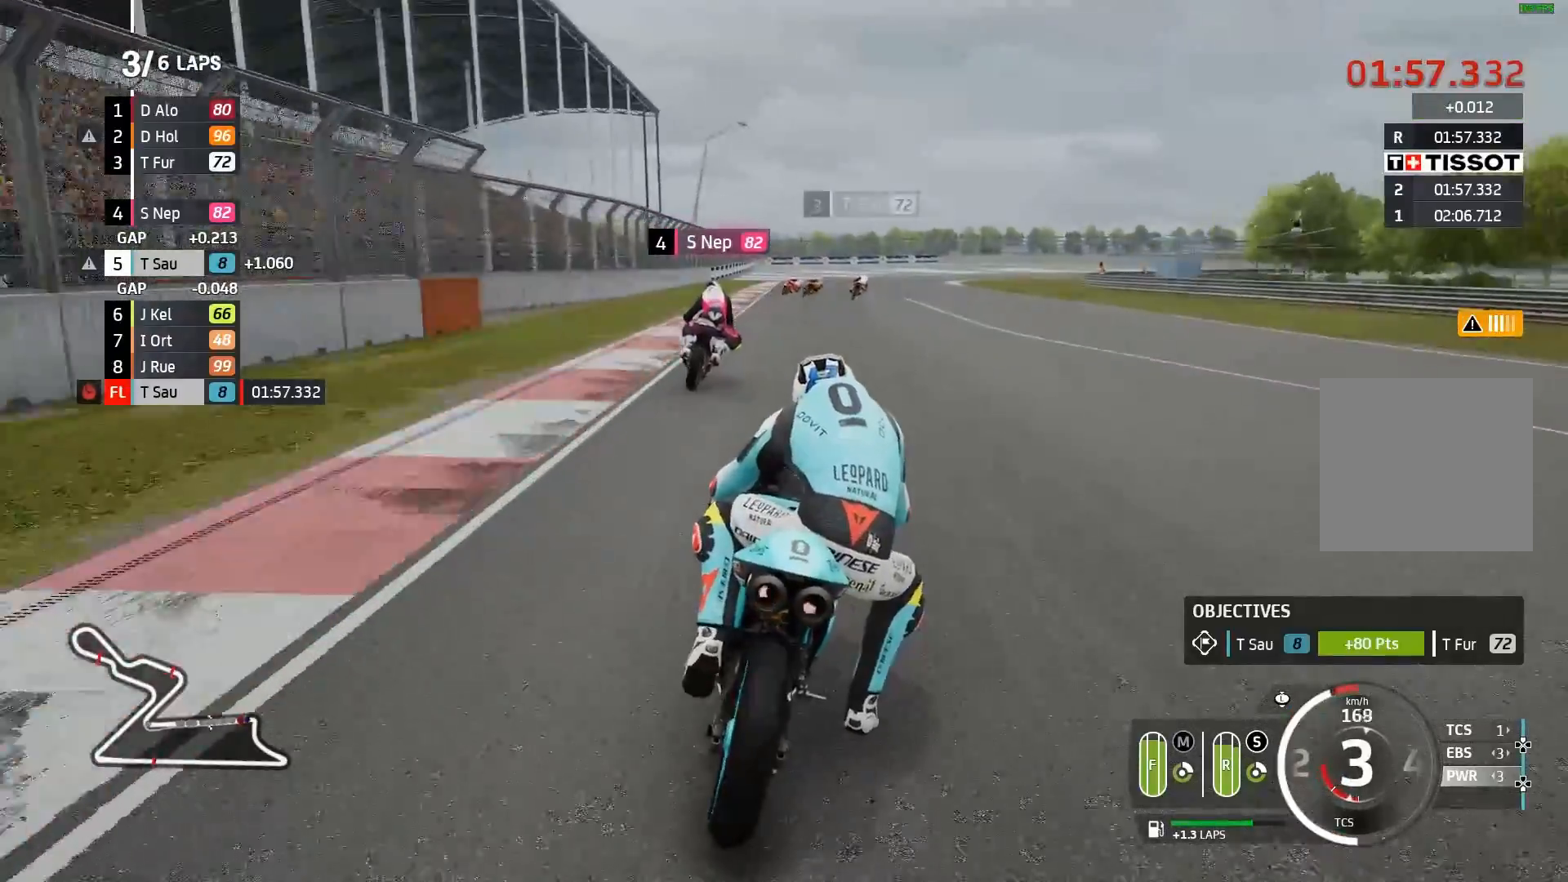
{"buttons": ["A", "L2"], "left_stick": "right", "events": [[233, "X", "down"], [333, "X", "up"]]}
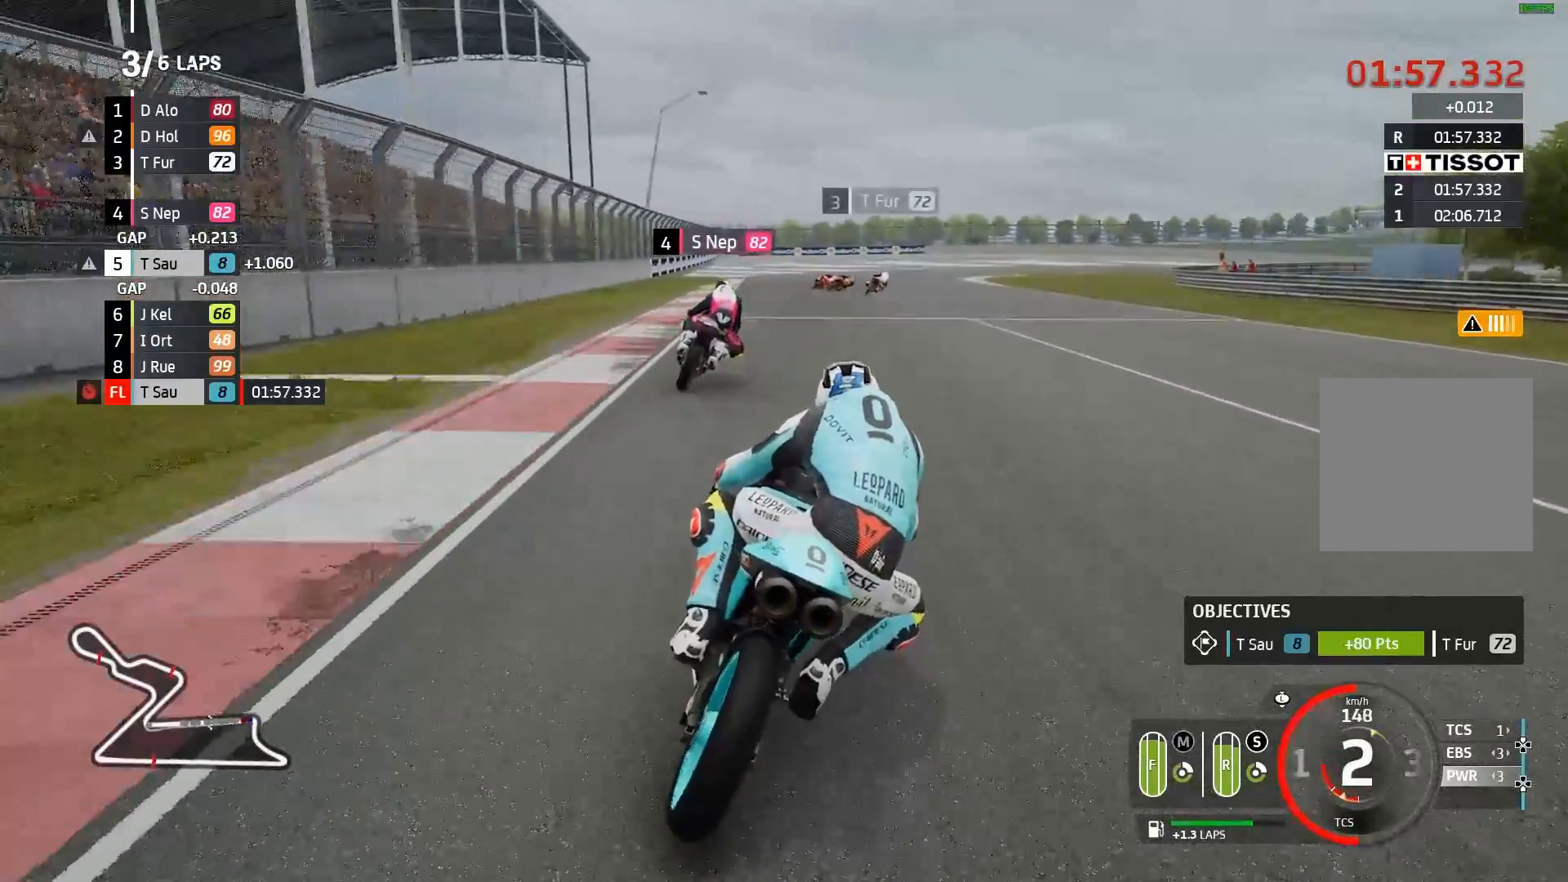
{"buttons": ["A", "L2"], "left_stick": "right", "events": []}
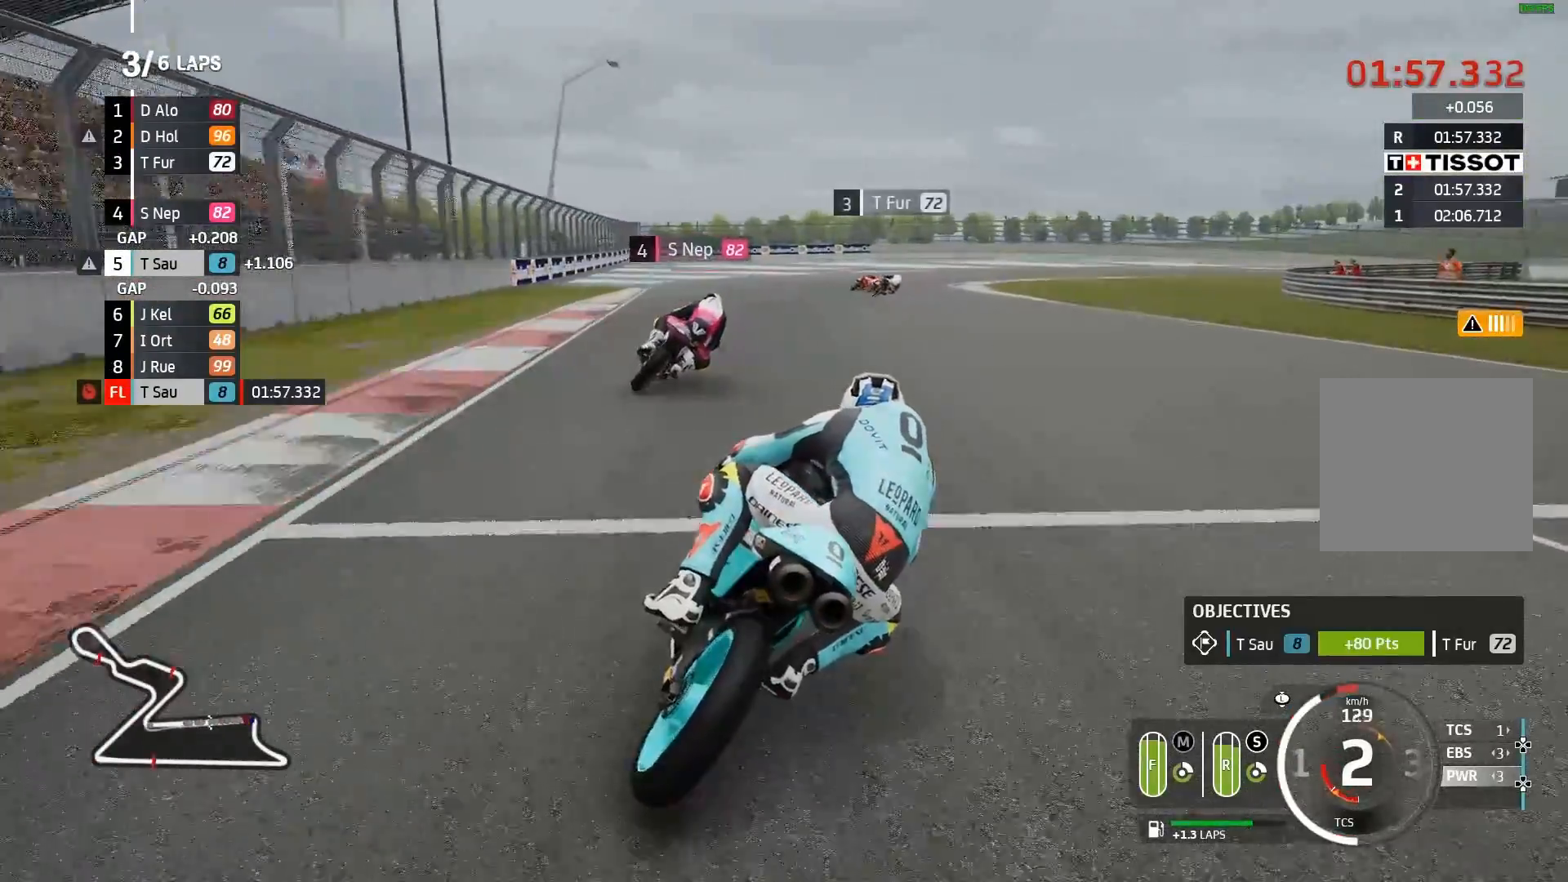
{"buttons": ["L2"], "left_stick": "right", "events": [[400, "A", "up"]]}
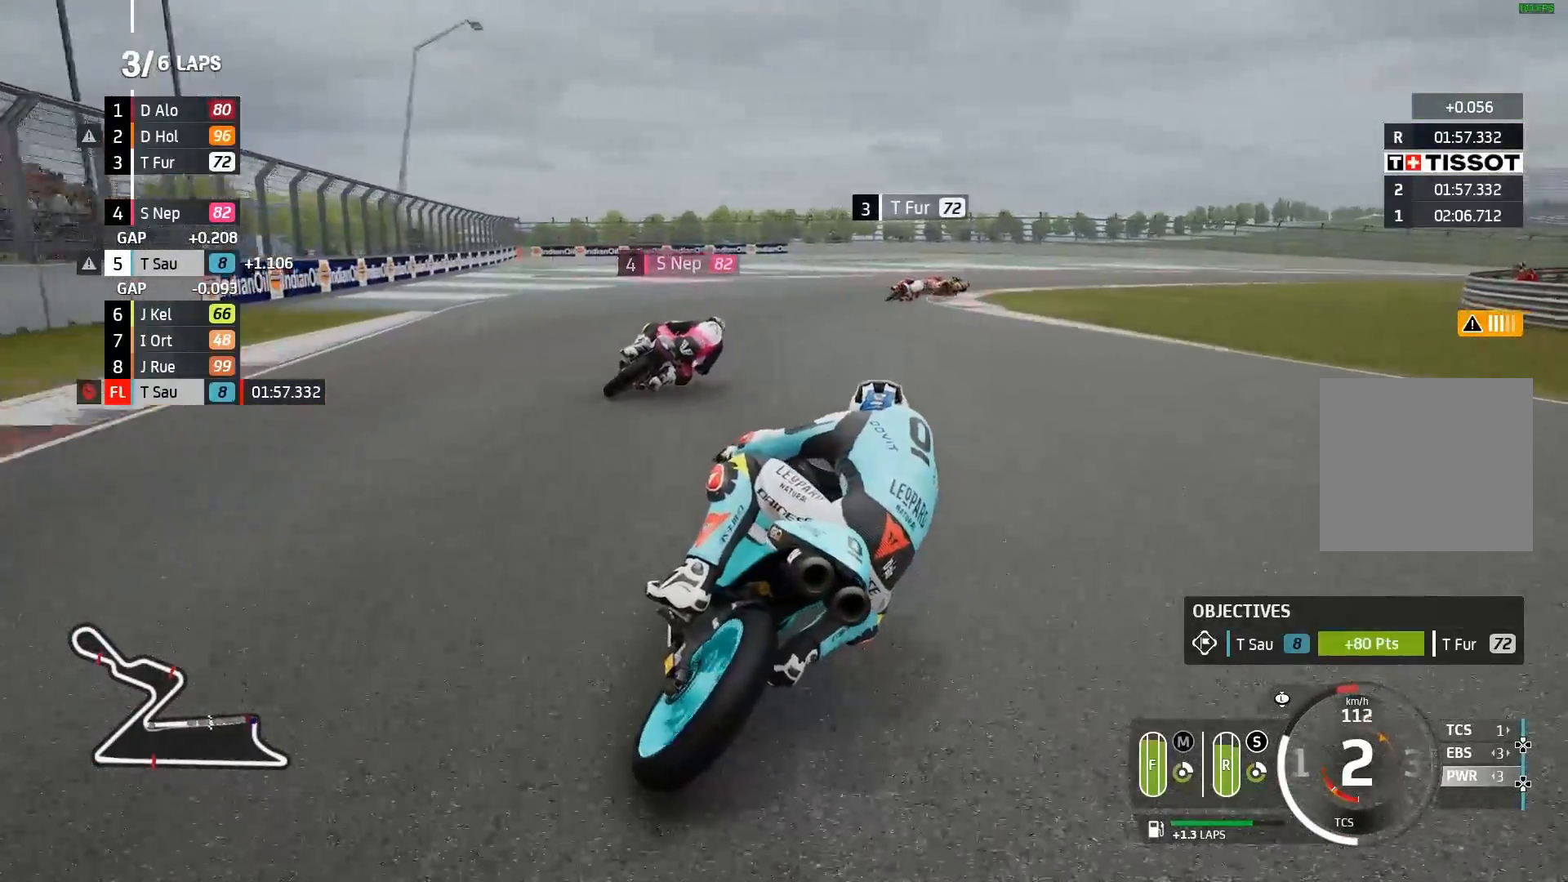
{"buttons": ["A", "L2"], "left_stick": "right", "events": [[33, "A", "down"]]}
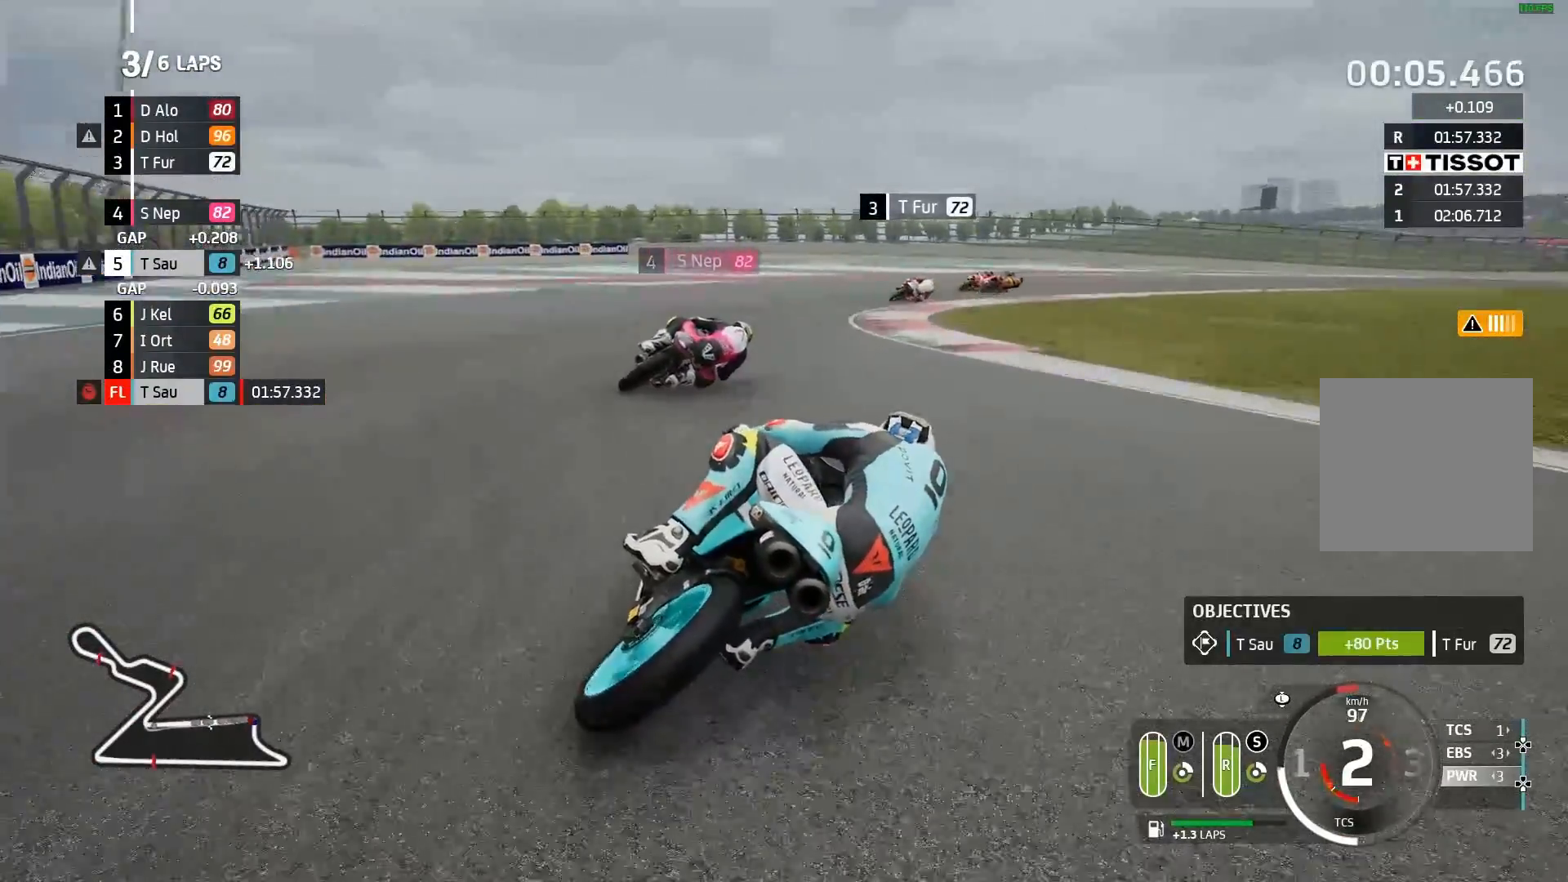
{"buttons": ["L2"], "left_stick": "right", "events": [[133, "A", "up"], [217, "A", "down"], [350, "A", "up"]]}
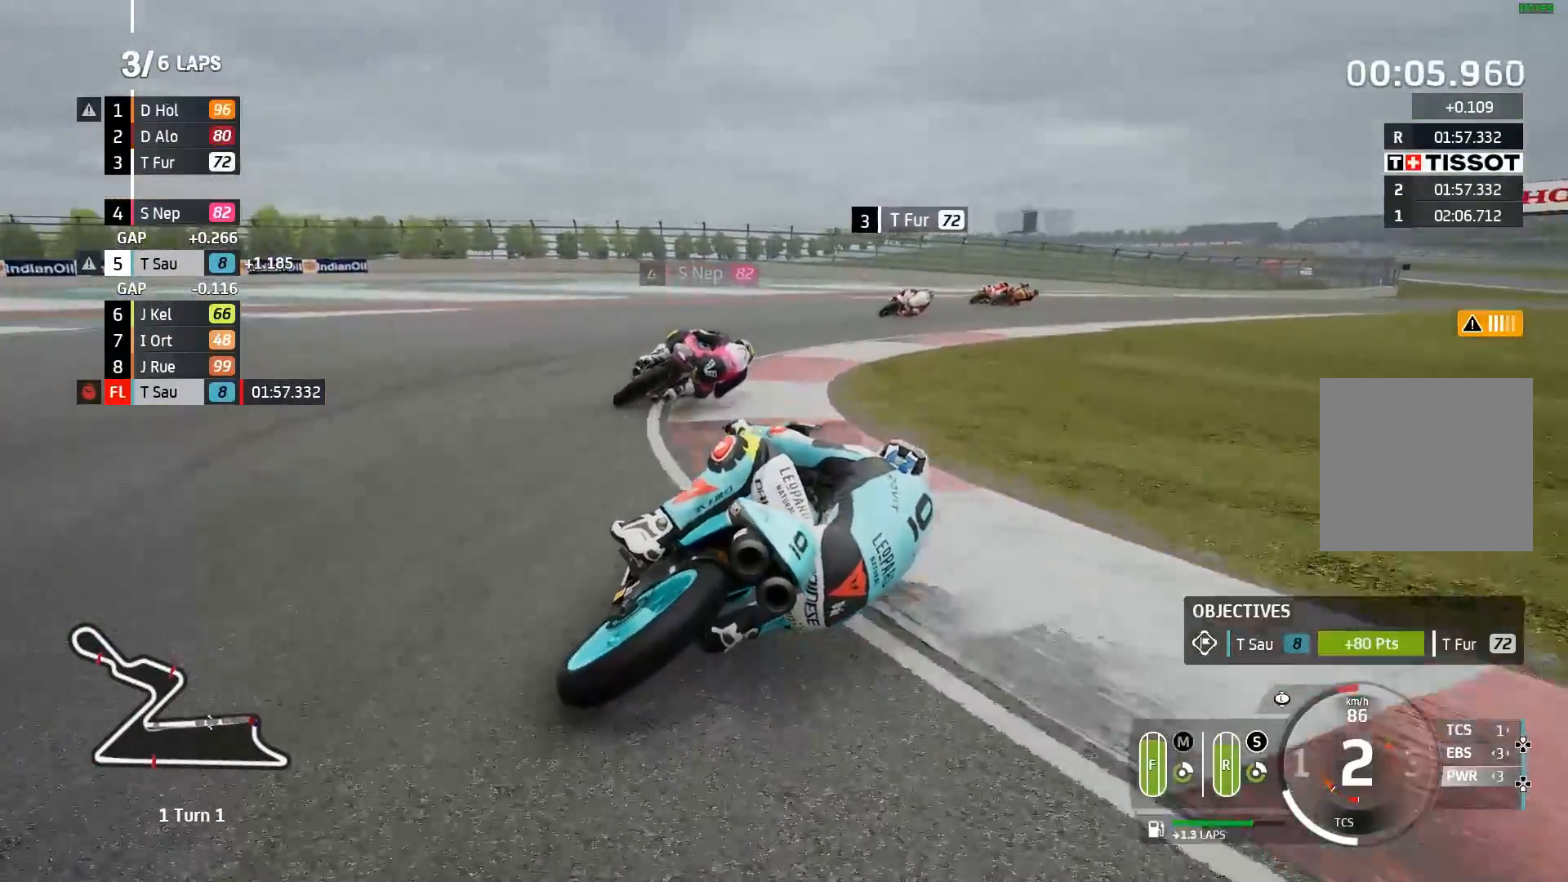
{"buttons": ["R2"], "left_stick": "right", "events": [[150, "L2", "up"], [350, "R2", "down"]]}
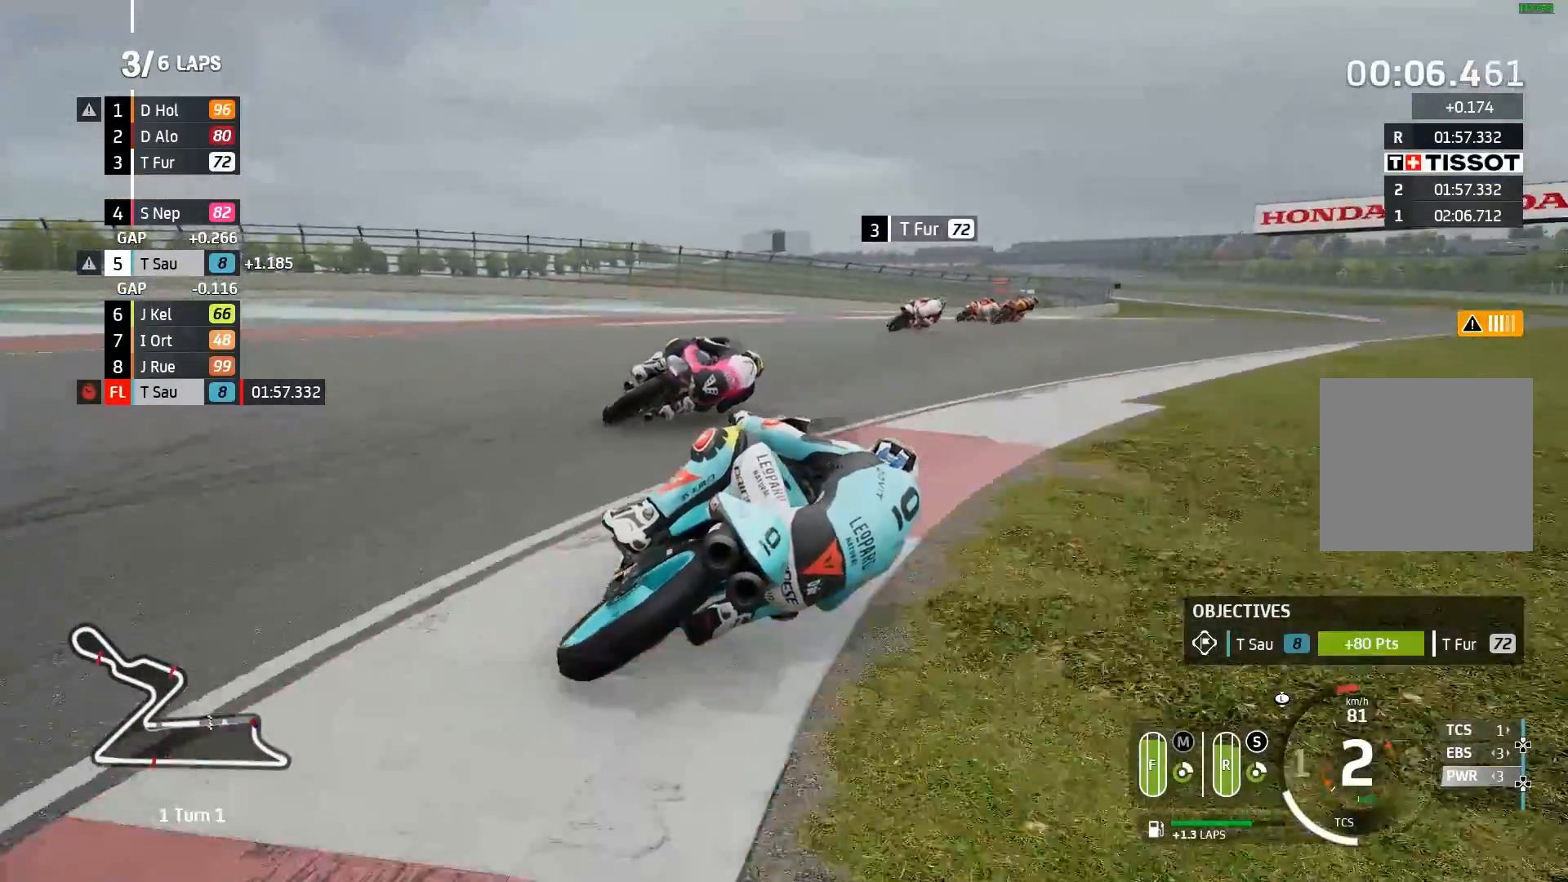
{"buttons": ["R2"], "left_stick": "right", "events": []}
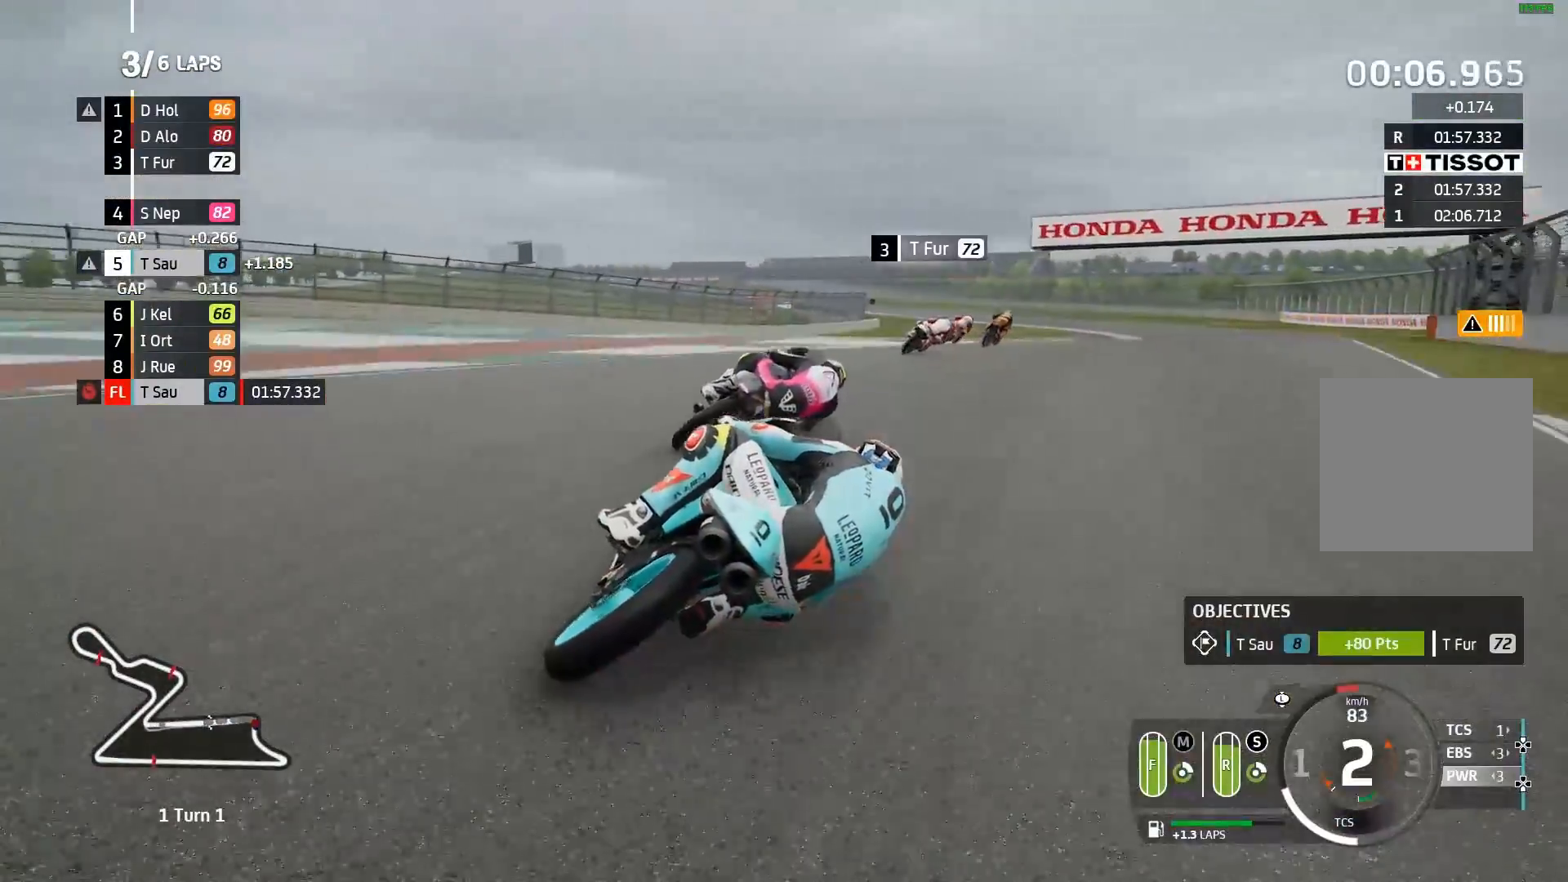
{"buttons": ["R2"], "left_stick": "right"}
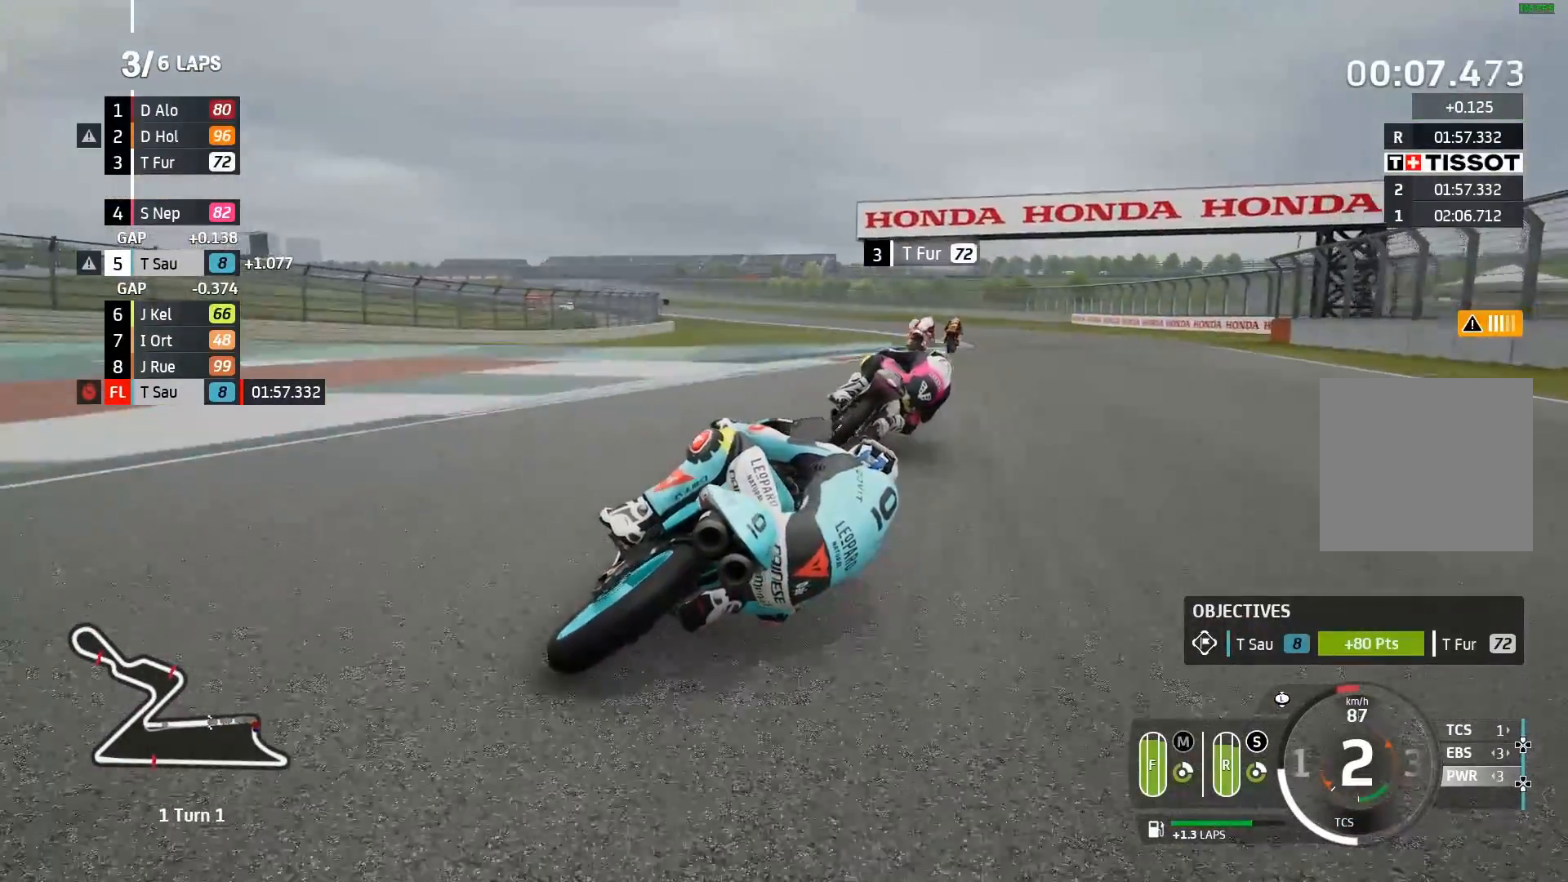
{"buttons": ["R2"], "left_stick": "center", "events": [[250, "left_stick", "up-right"], [467, "left_stick", "center"]]}
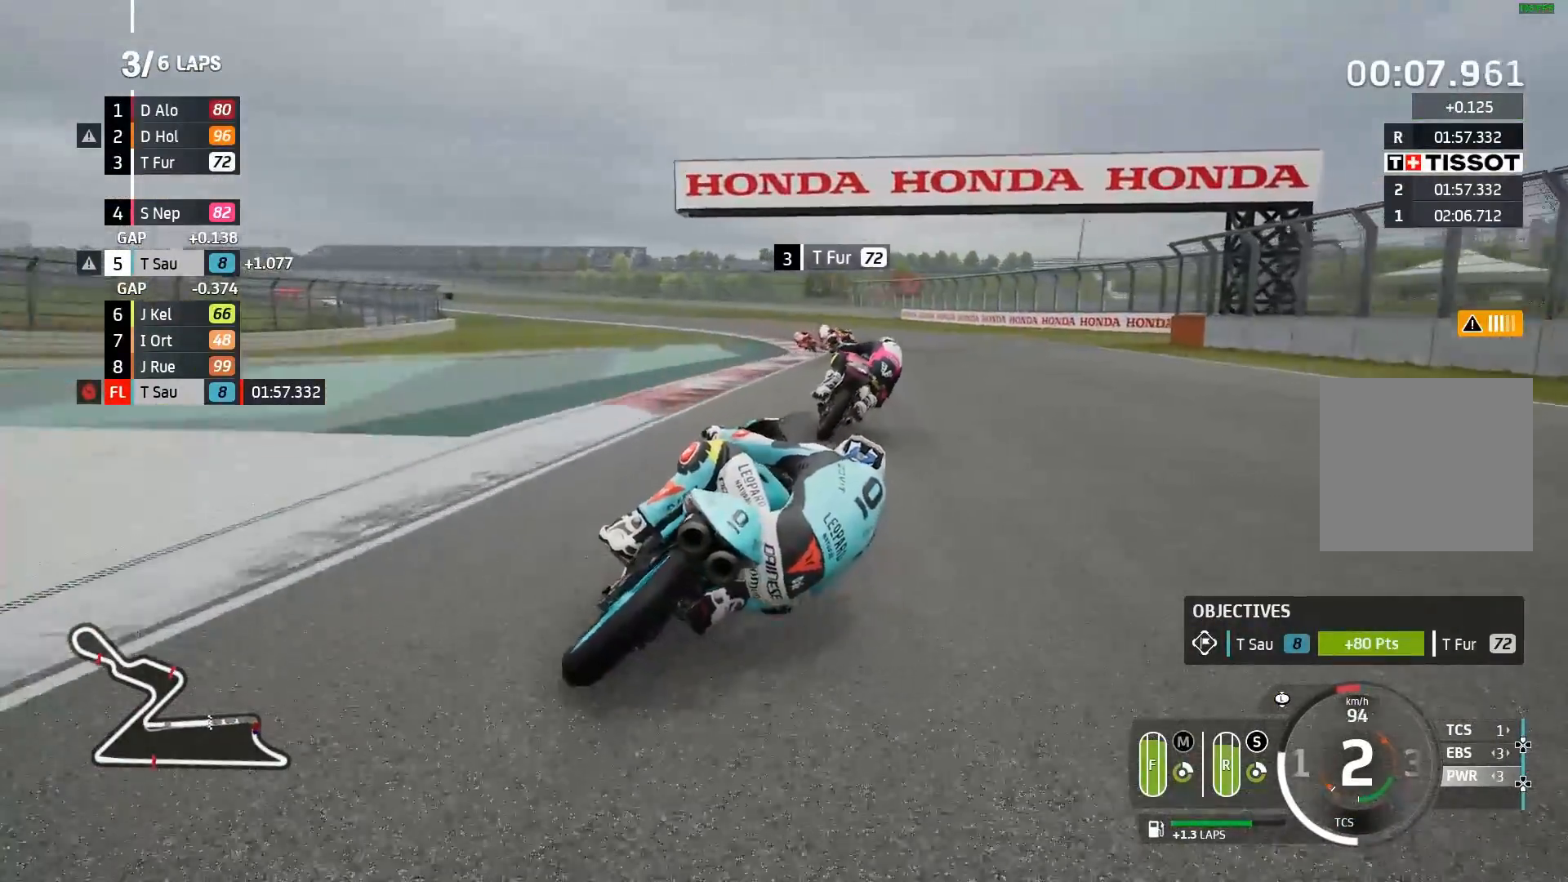
{"buttons": ["R2"], "left_stick": "left", "events": [[17, "left_stick", "left"]]}
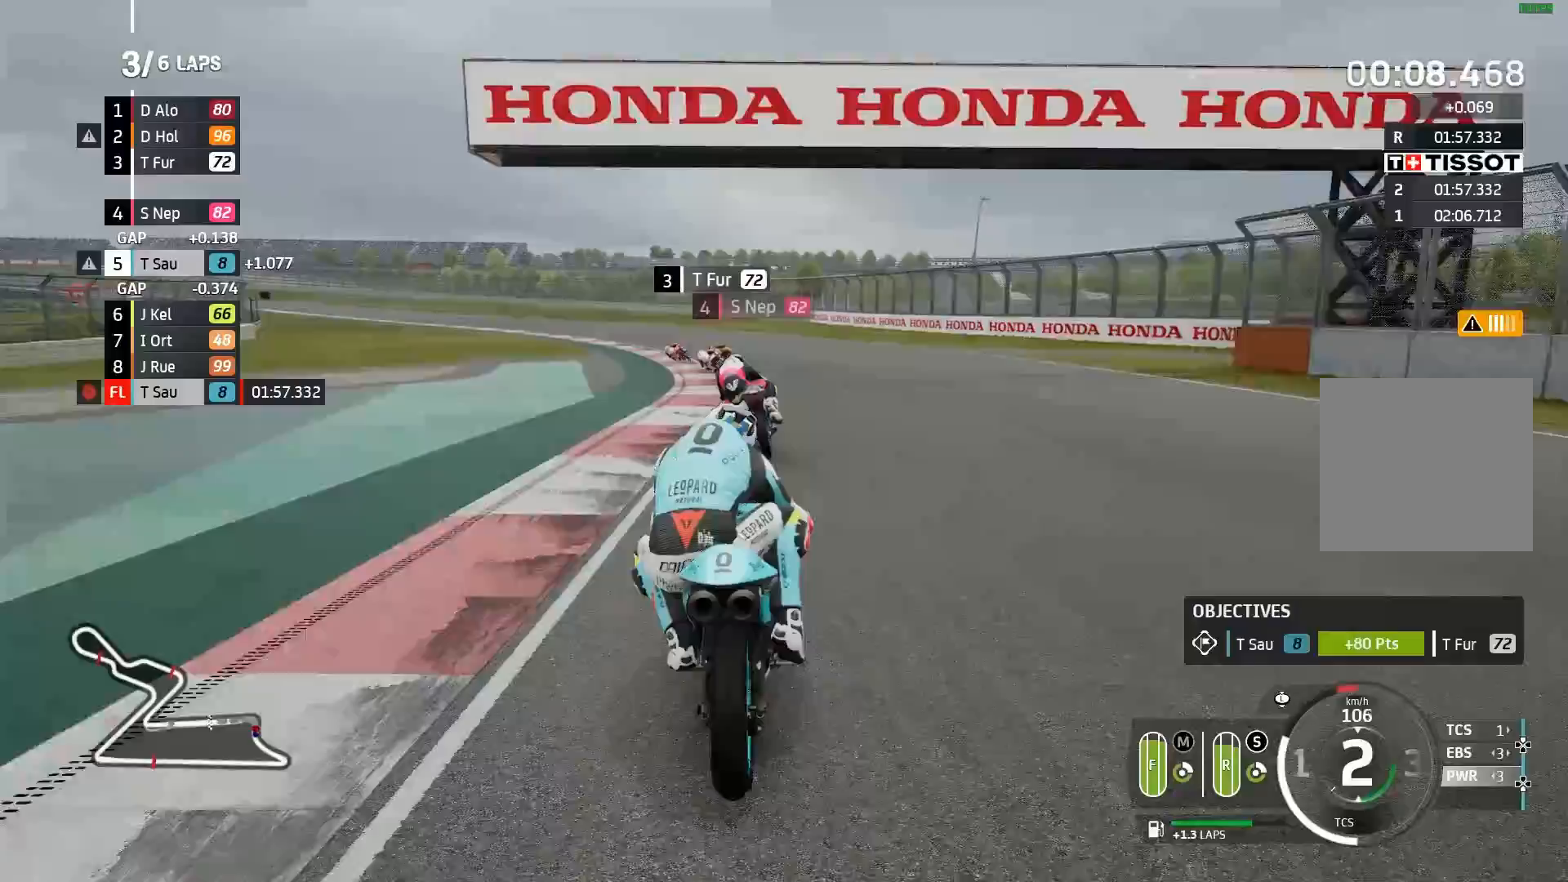
{"buttons": ["B", "R2"], "left_stick": "left", "events": [[433, "B", "down"]]}
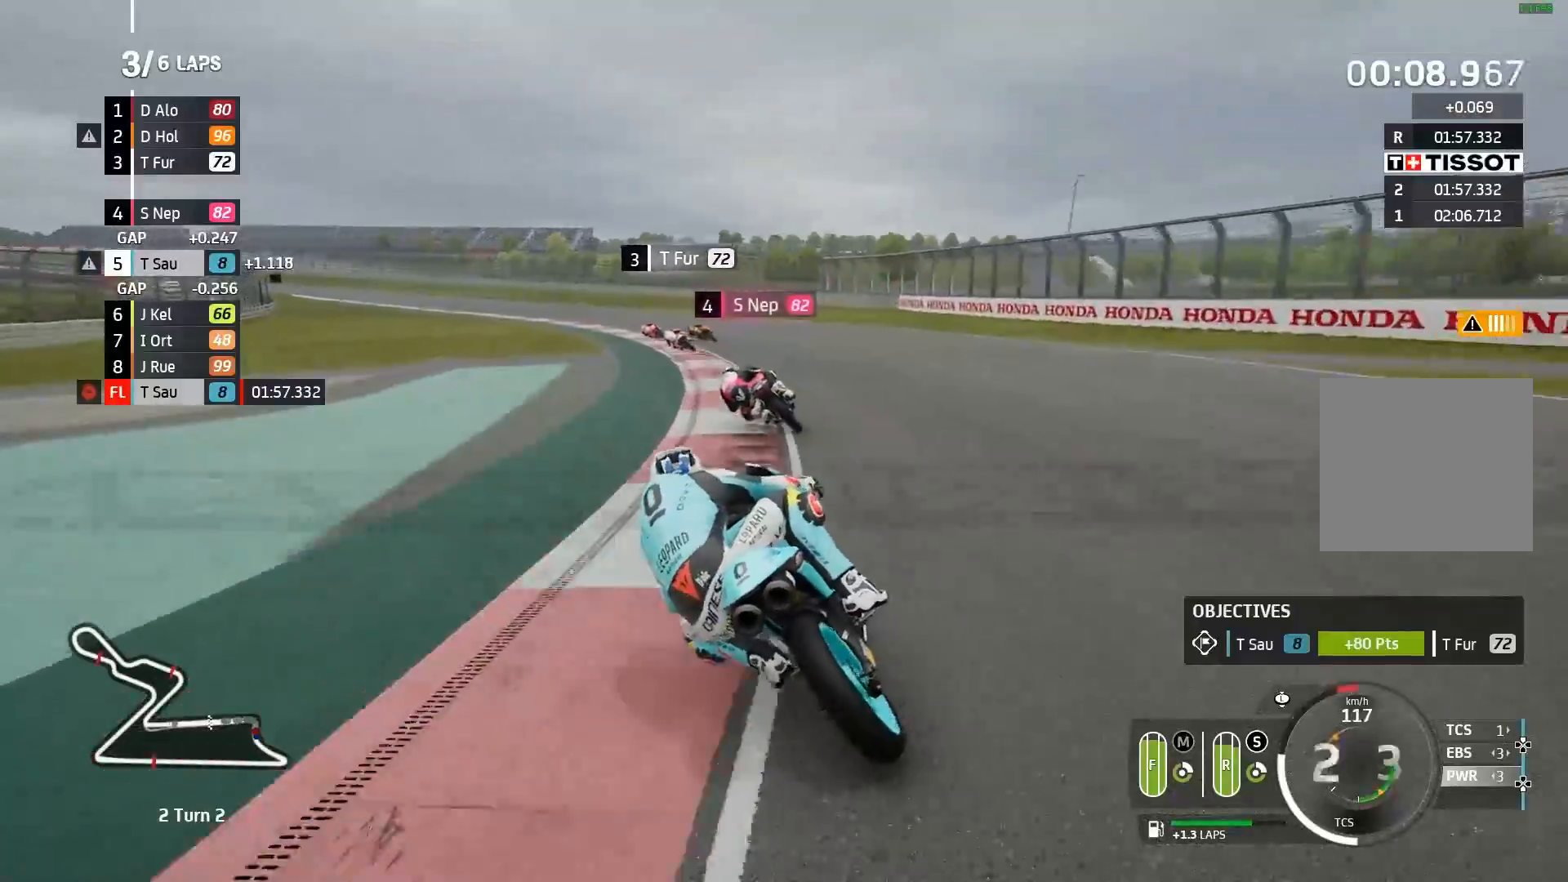
{"buttons": ["R2"], "left_stick": "left", "events": [[17, "B", "up"]]}
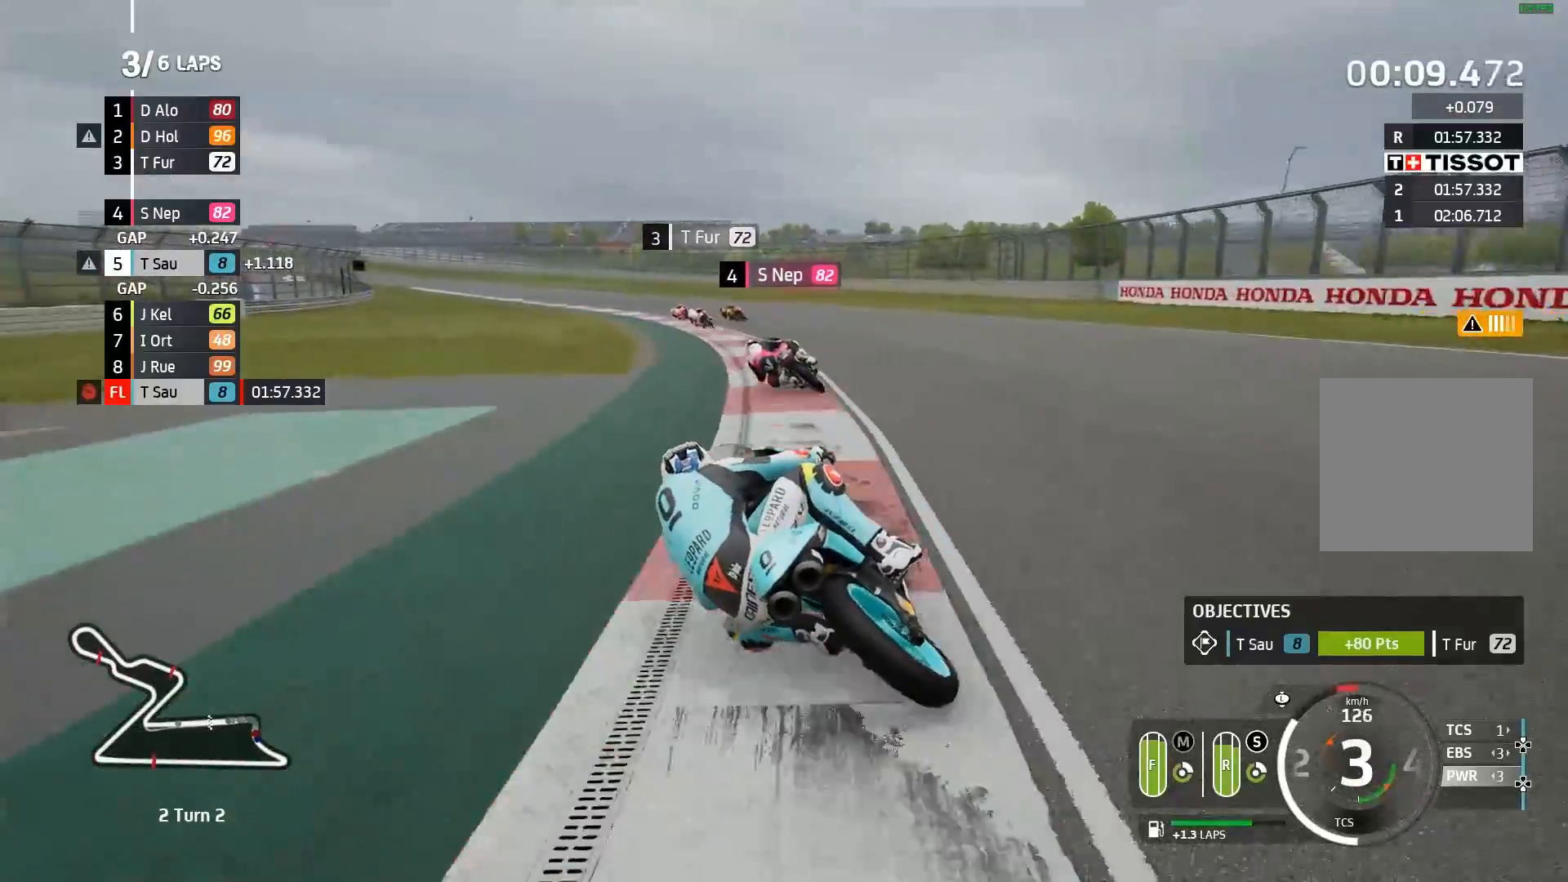
{"buttons": ["R2"], "left_stick": "left", "events": []}
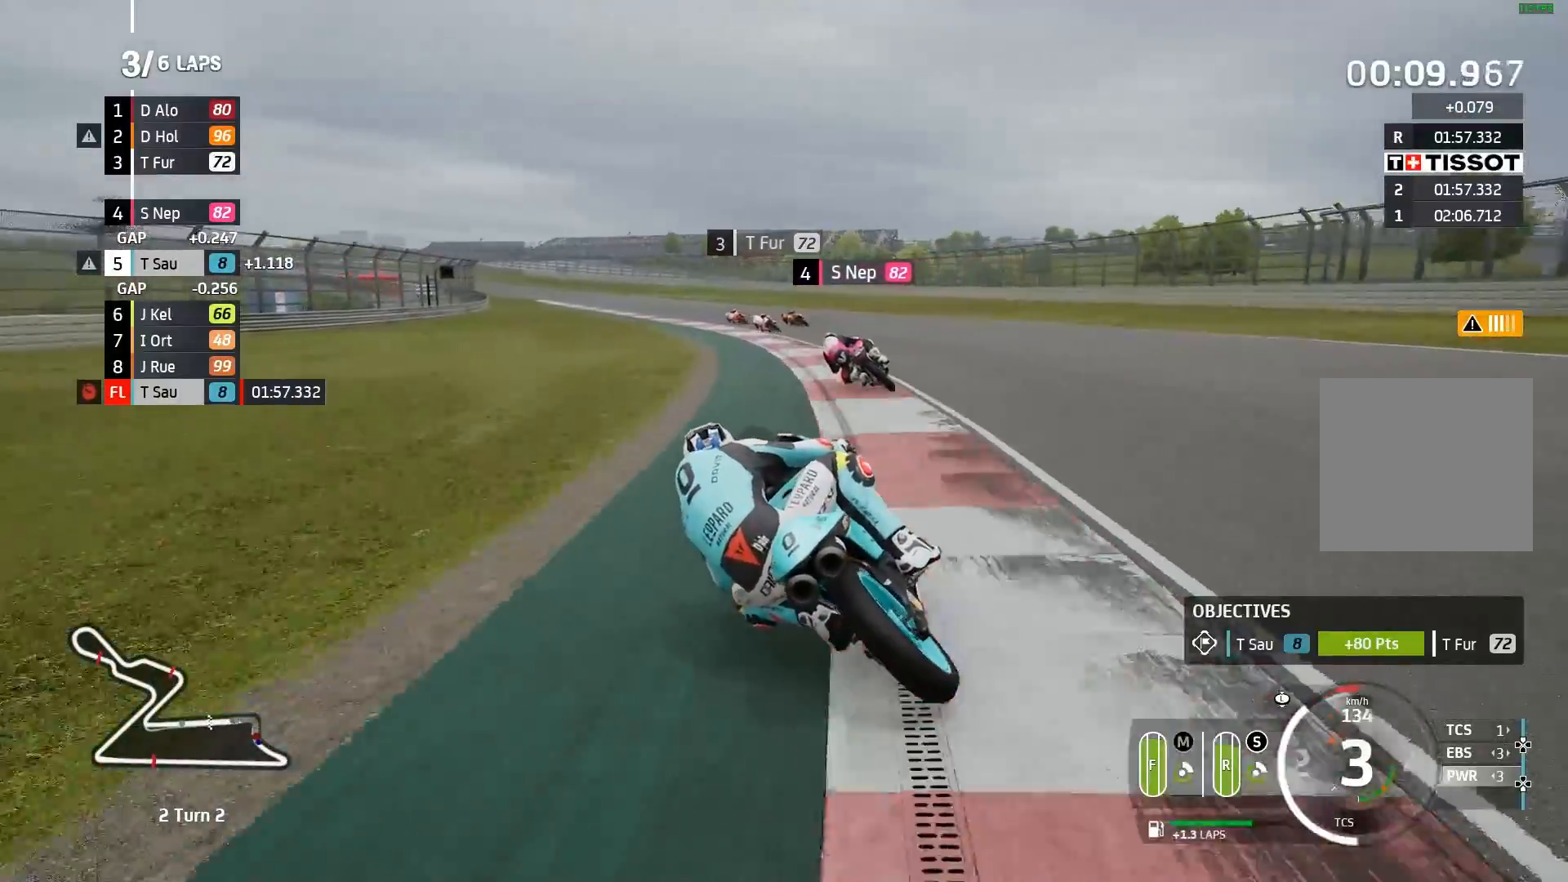
{"buttons": ["R2"], "left_stick": "left", "events": []}
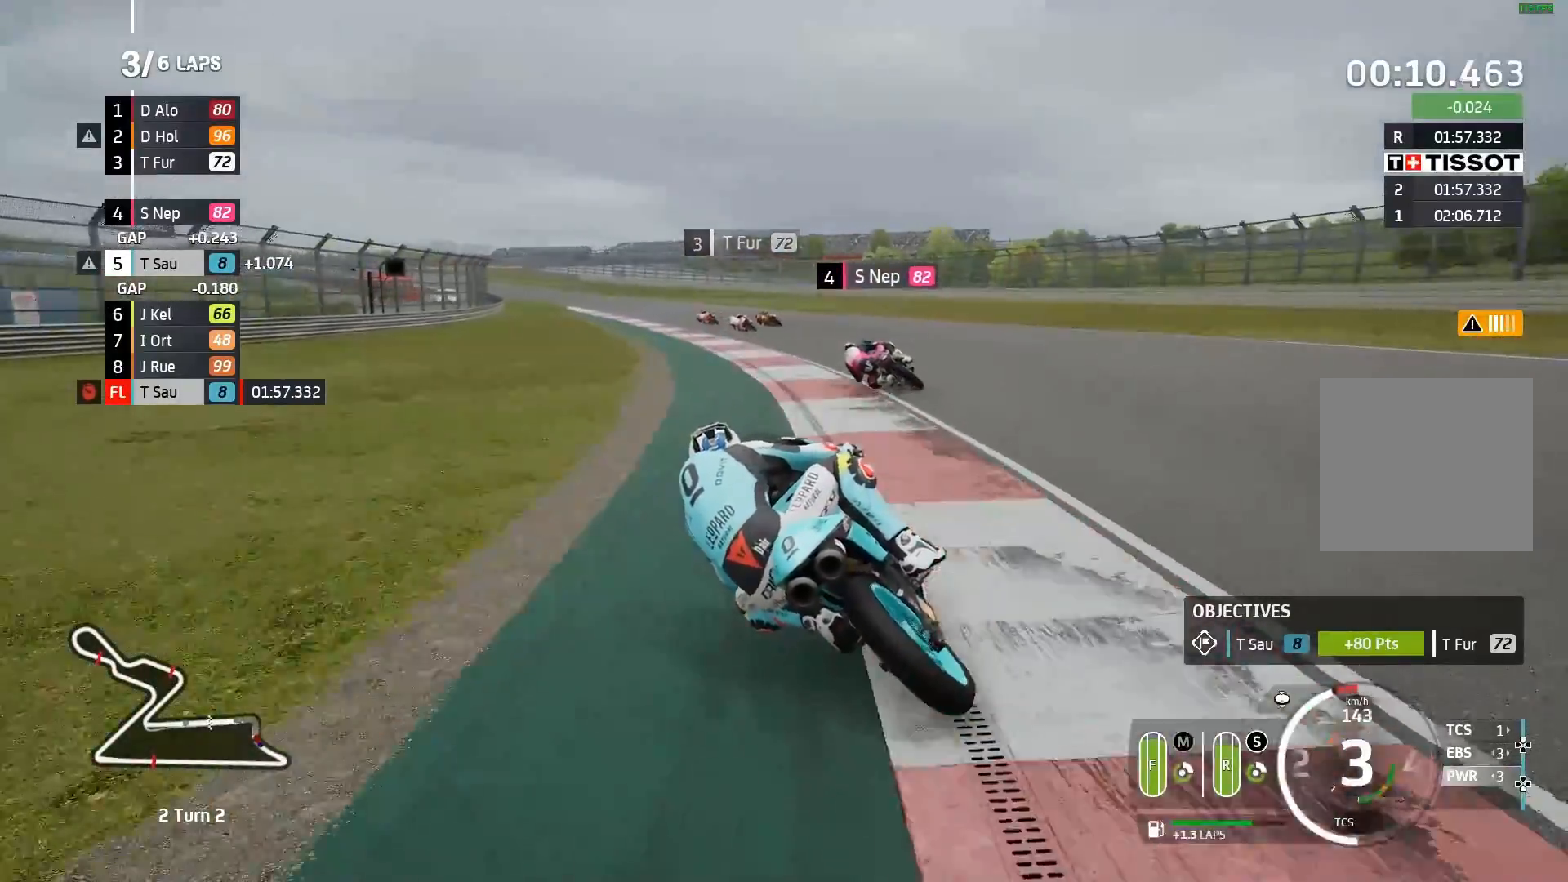
{"buttons": ["R2"], "left_stick": "left", "events": [[67, "B", "down"], [150, "B", "up"]]}
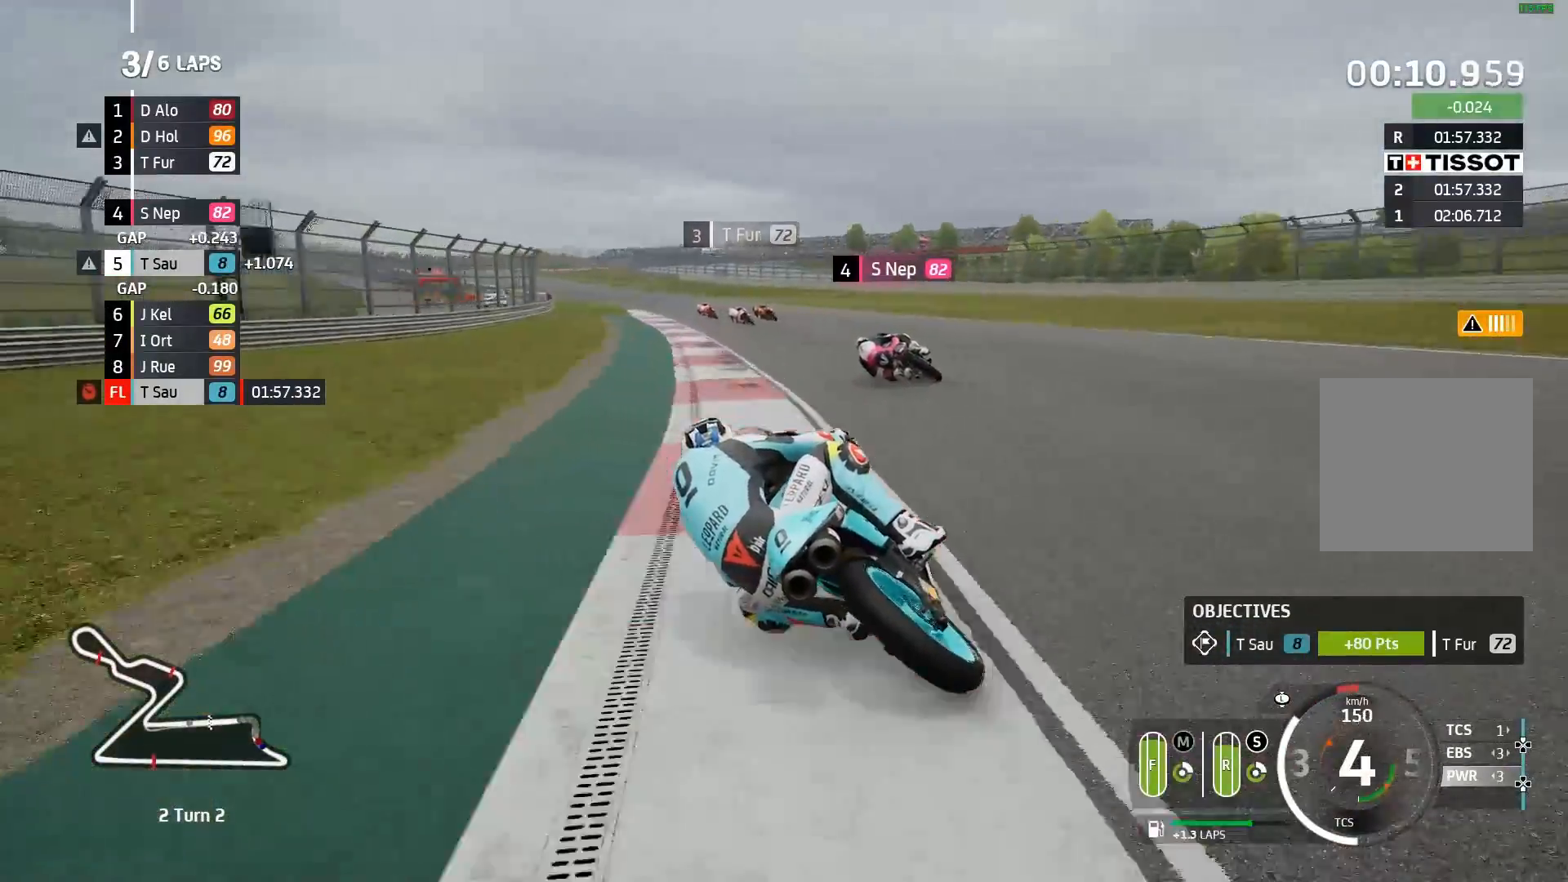
{"buttons": ["R2"], "left_stick": "left", "events": []}
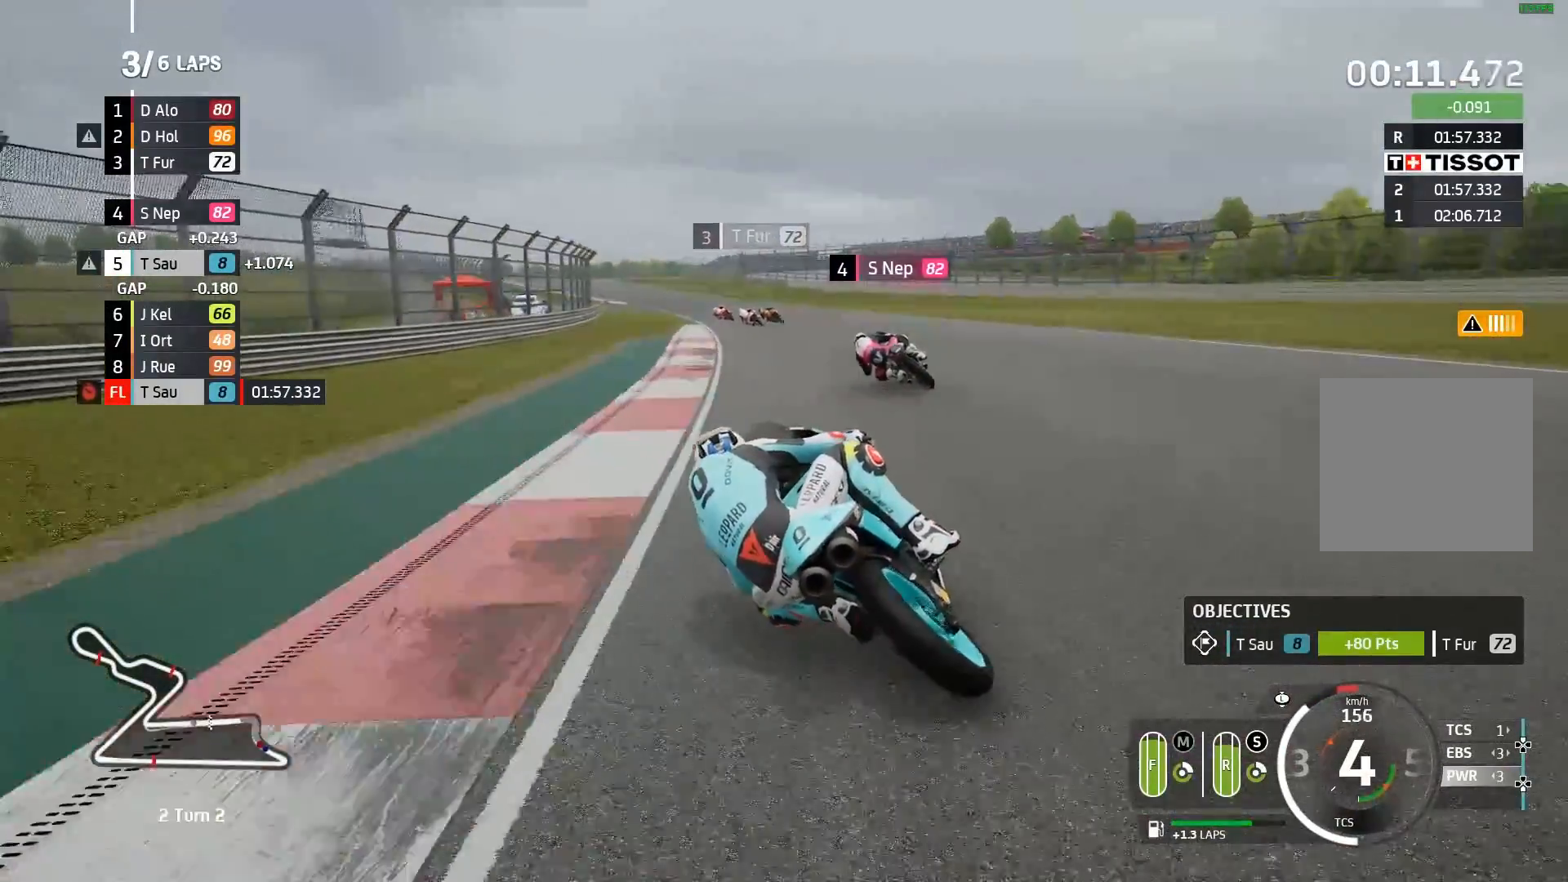
{"buttons": ["R2"], "left_stick": "left", "events": []}
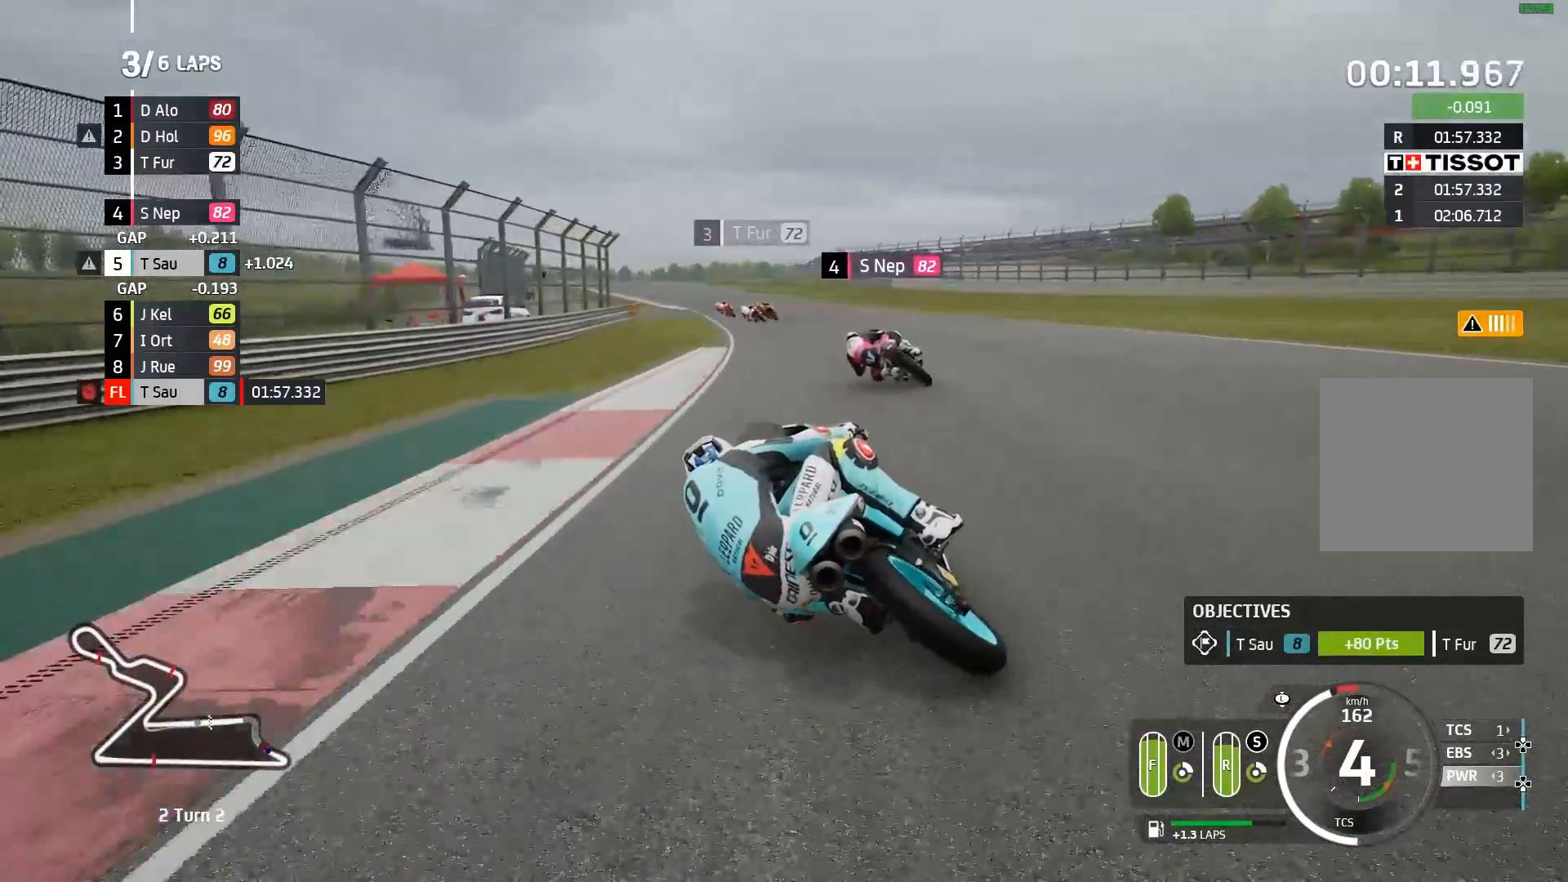
{"buttons": ["R2"], "left_stick": "left", "events": [[317, "B", "down"], [383, "B", "up"]]}
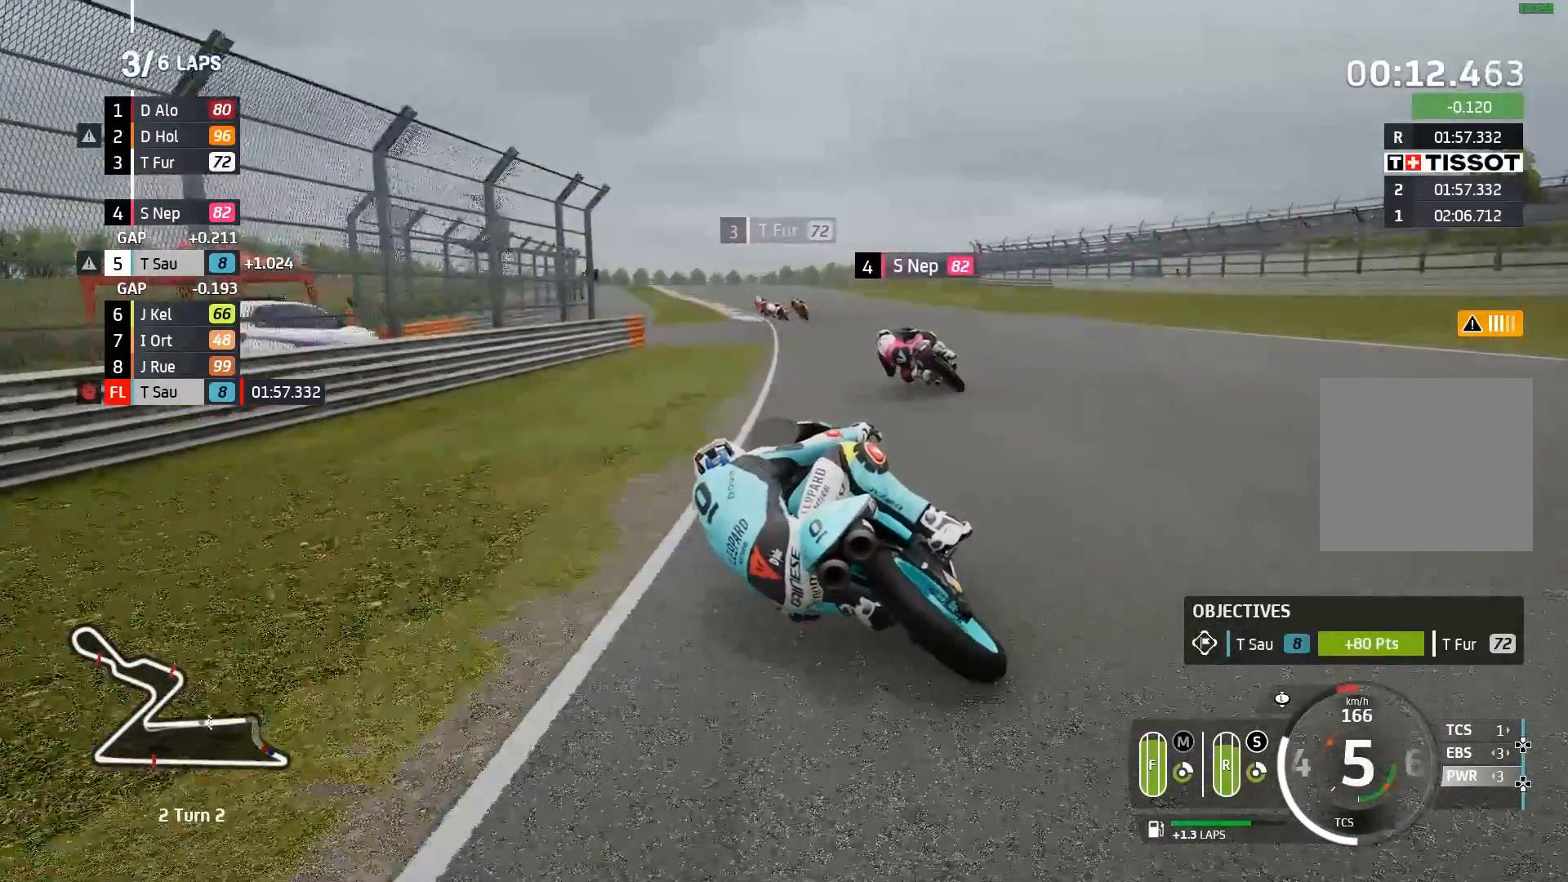
{"buttons": ["R2"], "left_stick": "left", "events": []}
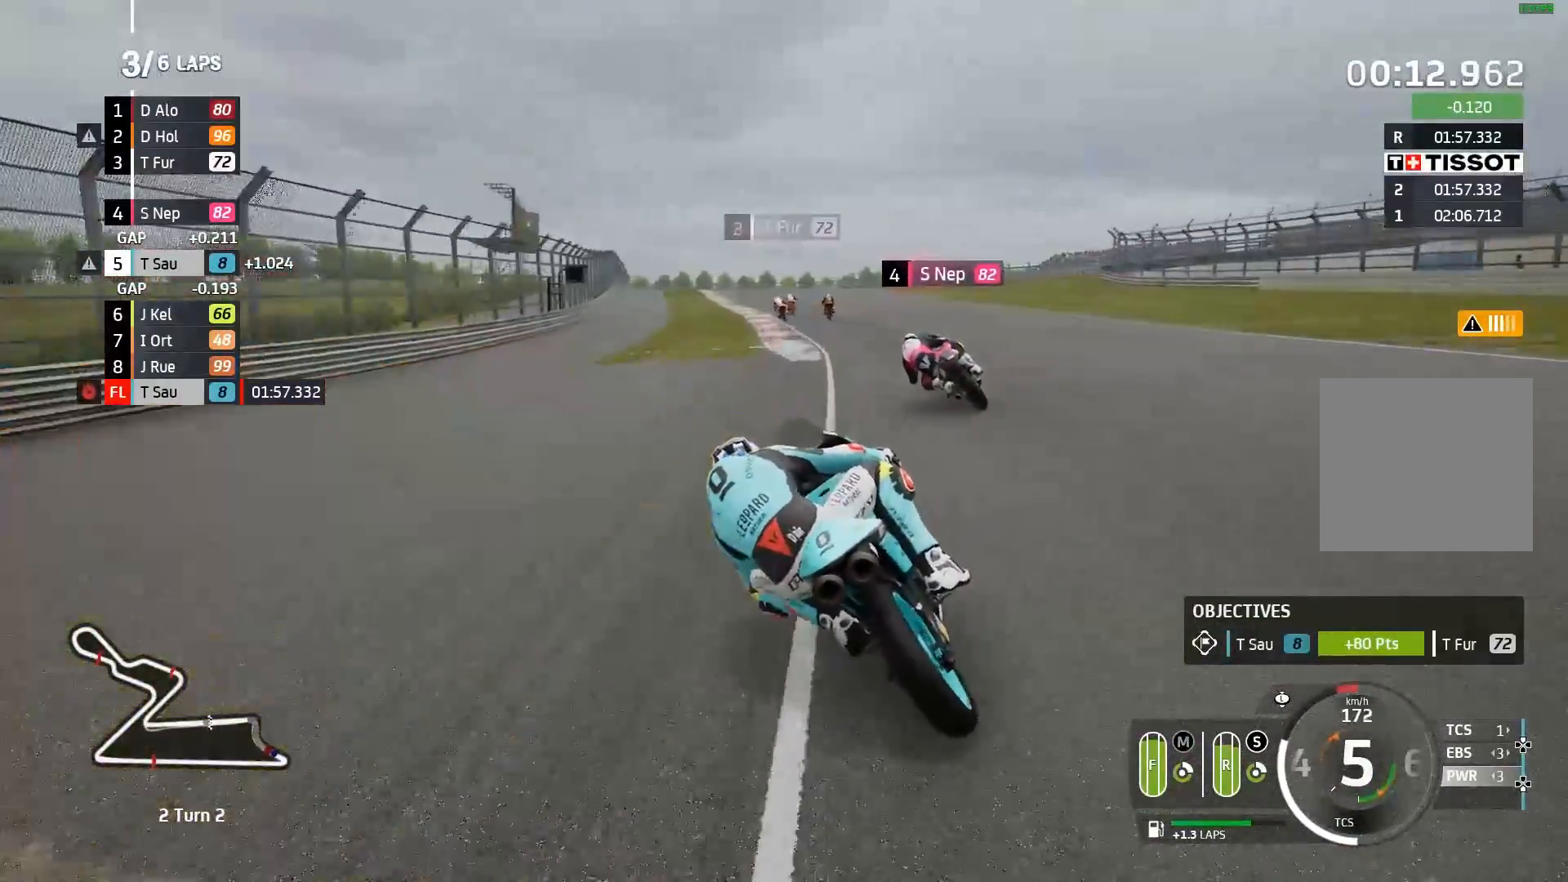
{"buttons": ["A", "L2"], "left_stick": "center", "events": [[167, "left_stick", "center"], [267, "A", "down"], [283, "L2", "down"], [317, "X", "down"], [367, "R2", "up"], [383, "X", "up"]]}
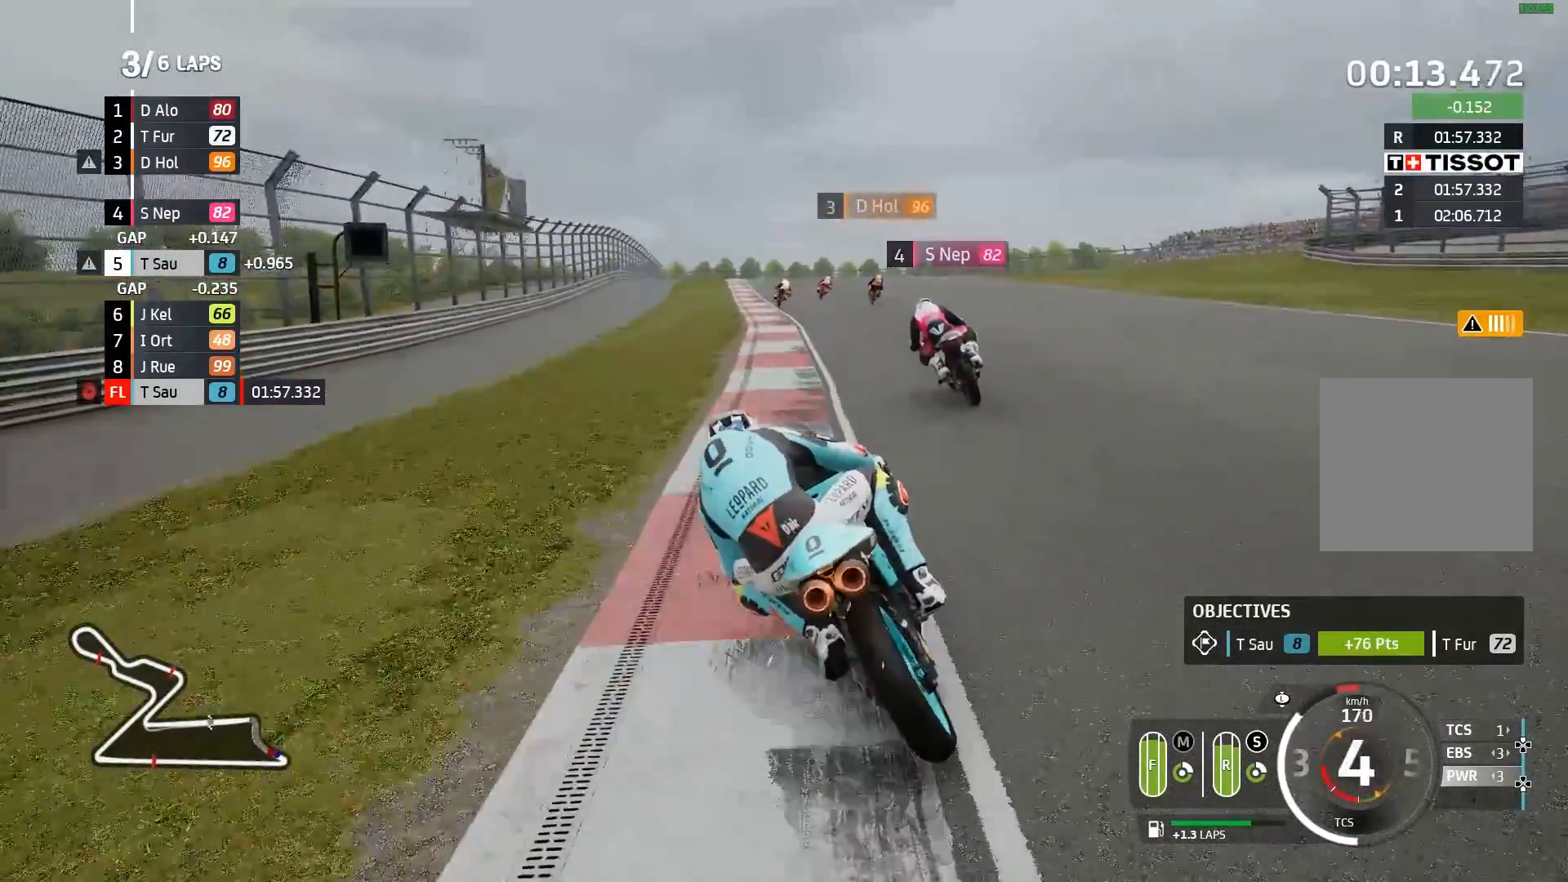
{"buttons": ["A", "L2"], "left_stick": "center", "events": [[33, "X", "down"], [117, "X", "up"], [150, "left_stick", "right"], [200, "X", "down"], [300, "X", "up"], [317, "left_stick", "center"]]}
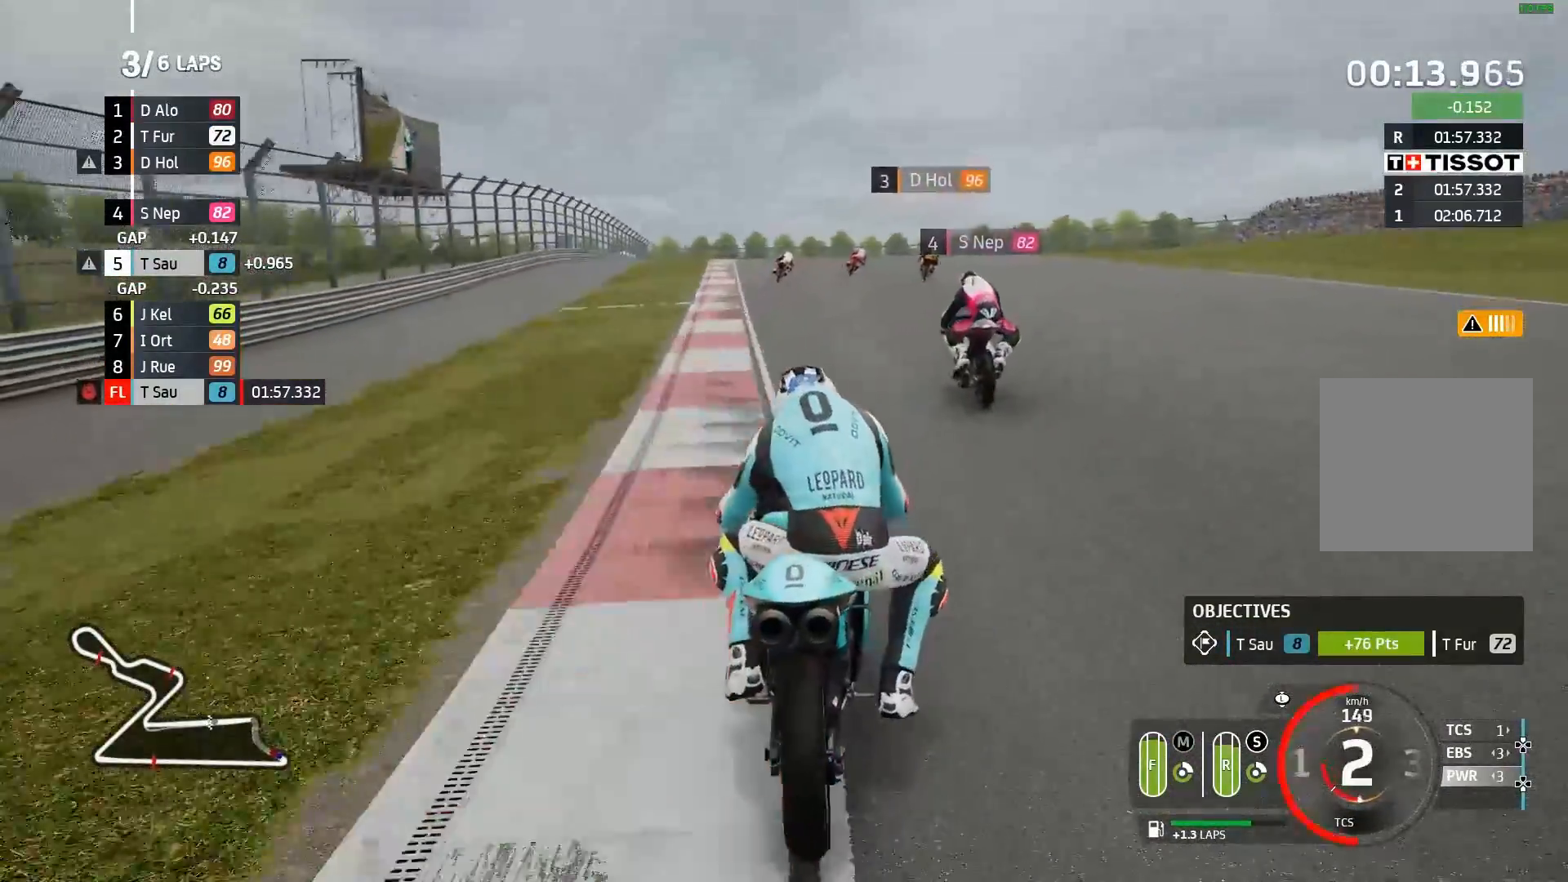
{"buttons": ["L2"], "left_stick": "right", "events": [[50, "left_stick", "right"], [400, "A", "up"]]}